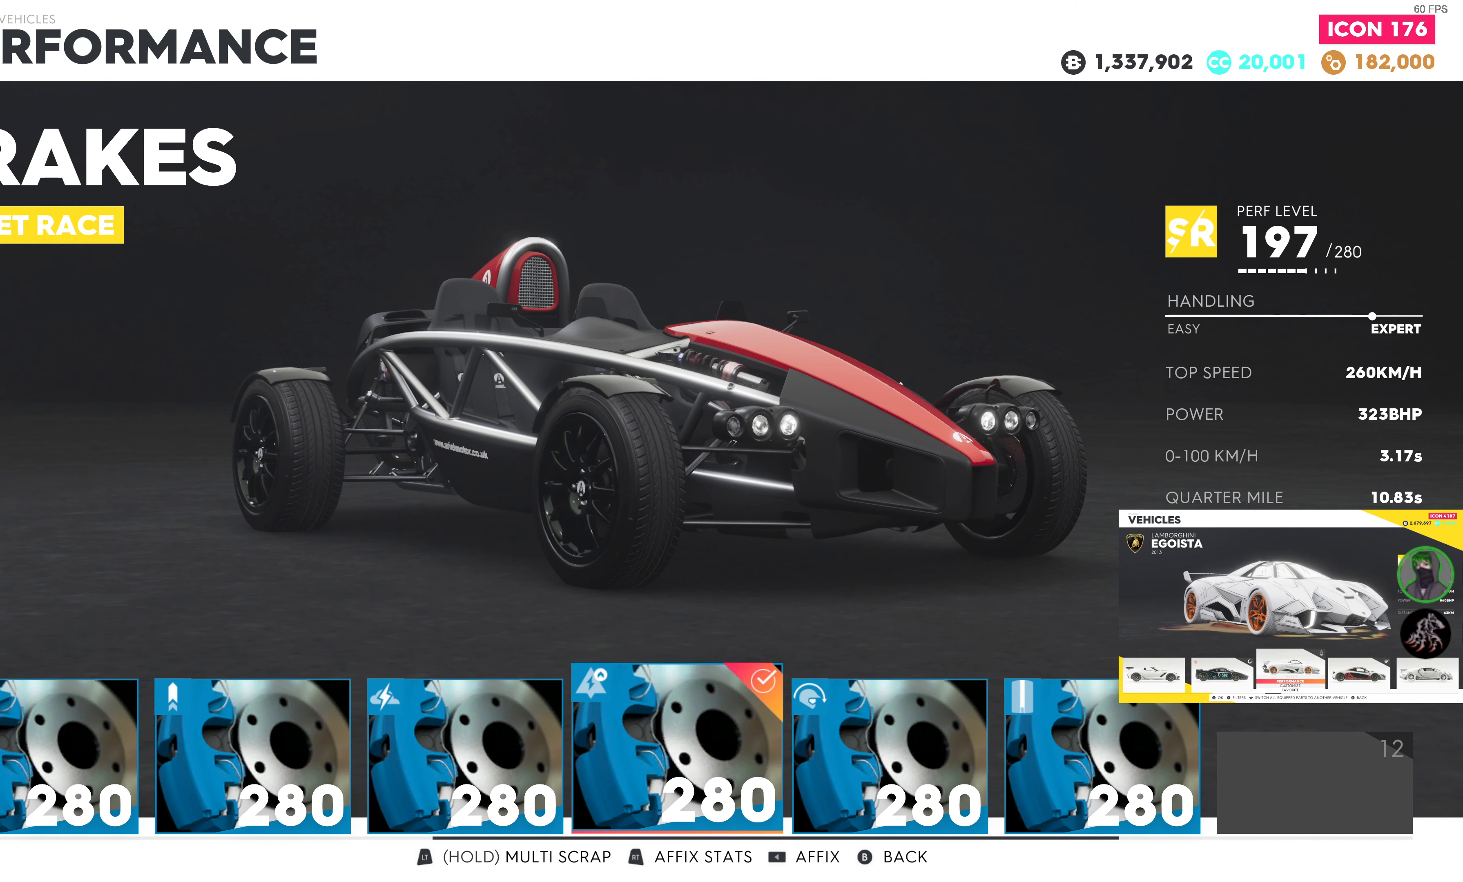
Gameplay with a controller (PlayStation layout); each line is a JSON object with the inputs held at the frame after it. "events" lists button and stick changes between this image and that frame as [ms after this image, input, new state], when the widget could be followed in between.
{"buttons": [], "left_stick": "center", "right_stick": "center", "events": []}
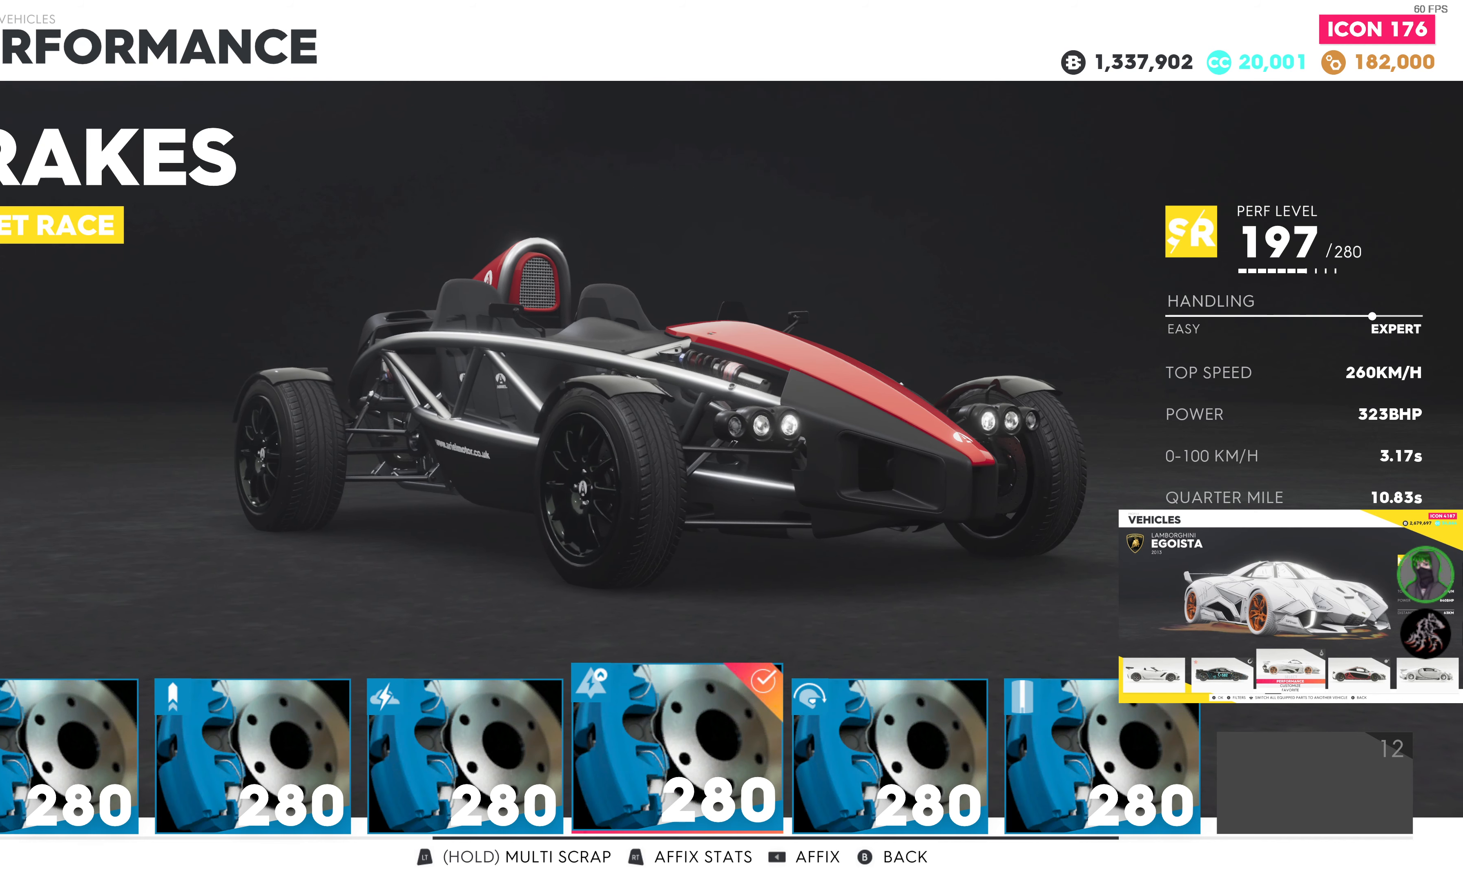
{"buttons": [], "left_stick": "center", "right_stick": "center", "events": [[200, "SELECT", "down"], [333, "SELECT", "up"]]}
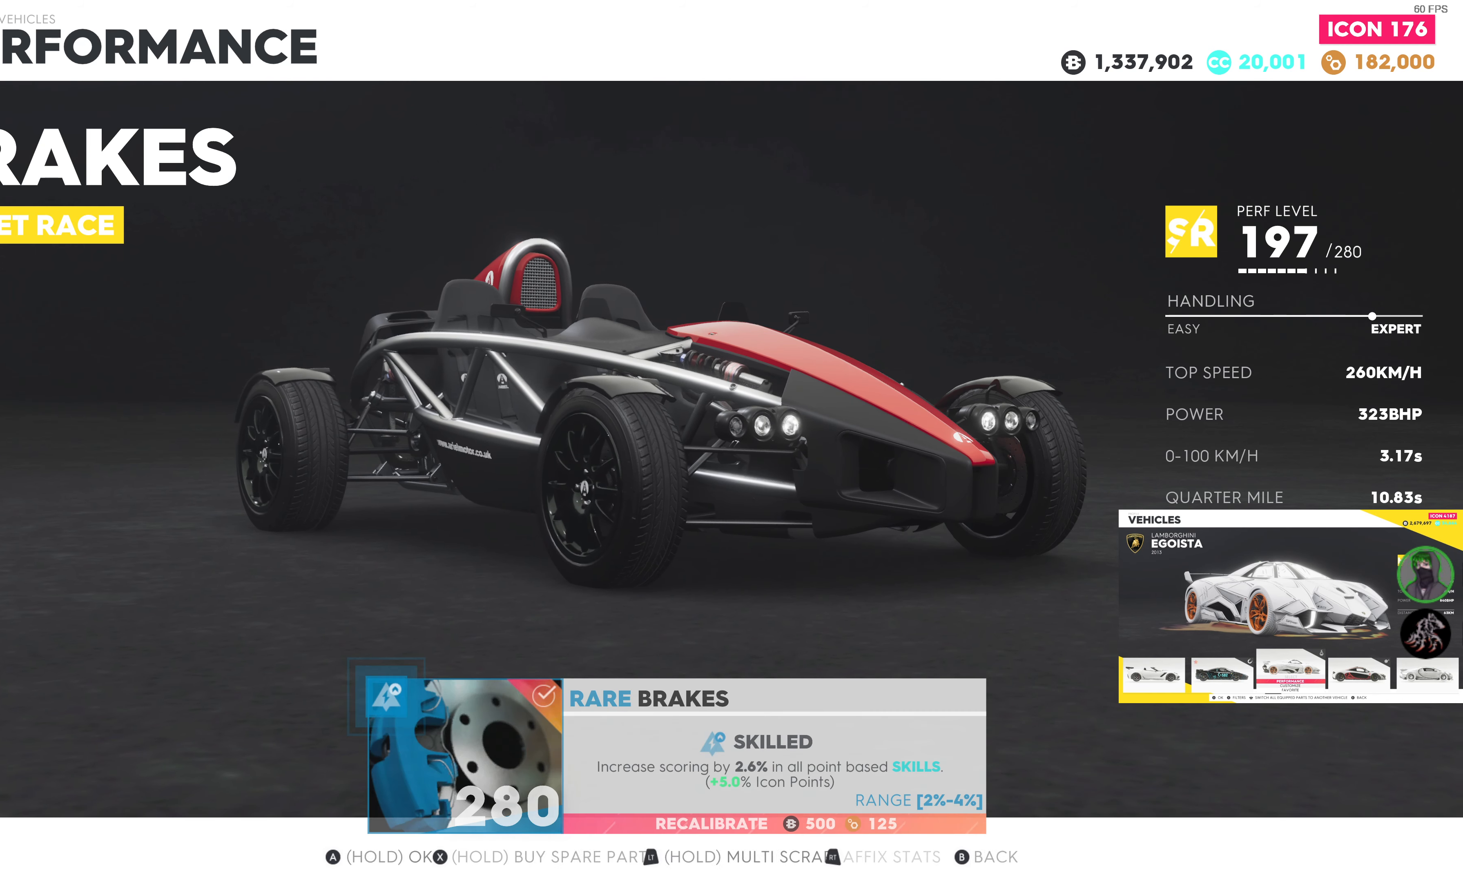
{"buttons": [], "left_stick": "center", "right_stick": "center", "events": []}
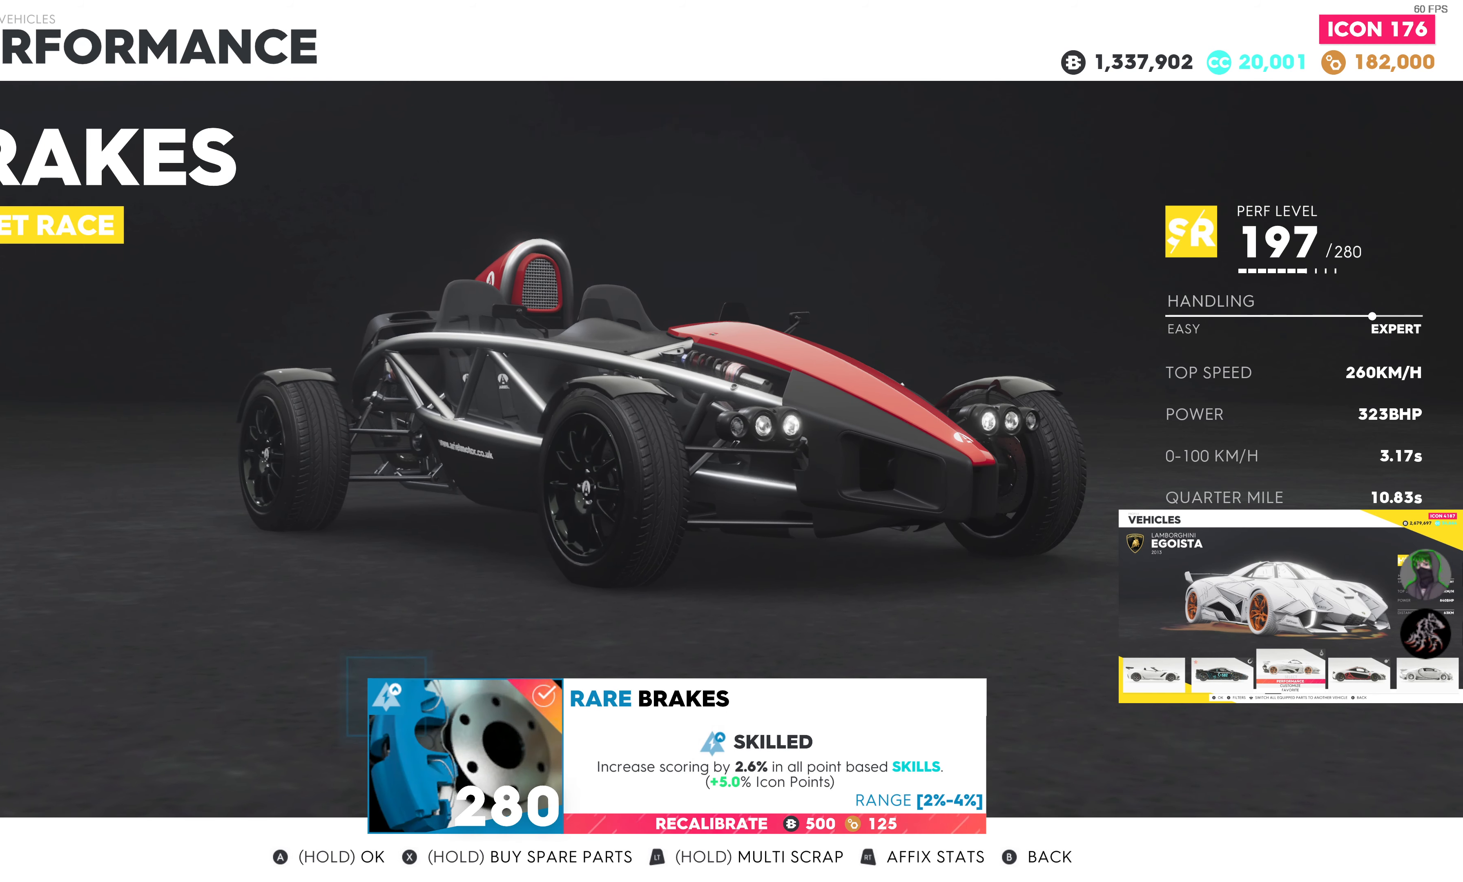
{"buttons": [], "left_stick": "center", "right_stick": "center", "events": []}
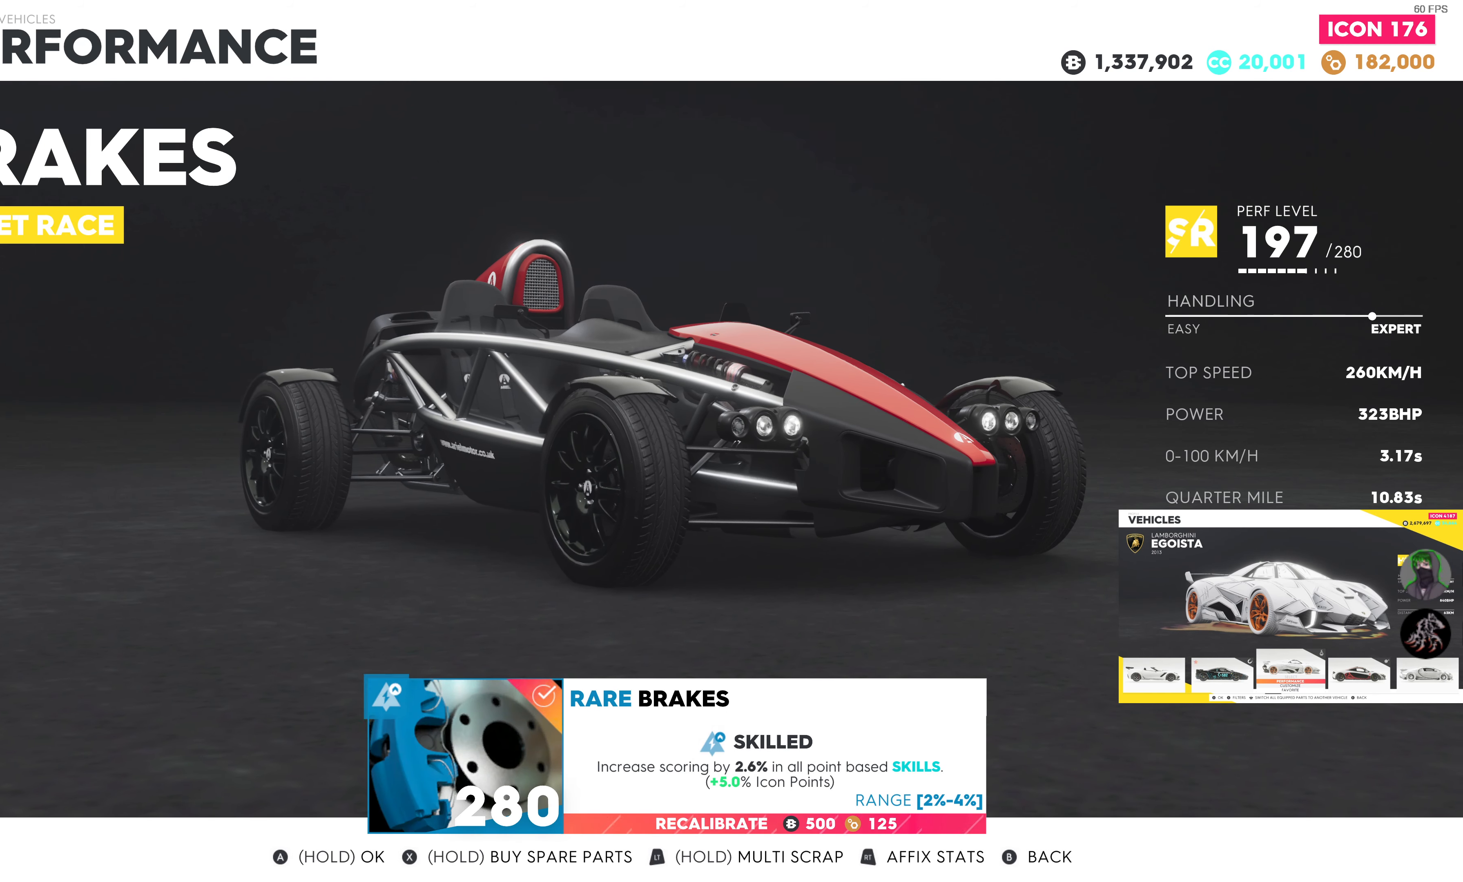
{"buttons": [], "left_stick": "center", "right_stick": "center", "events": []}
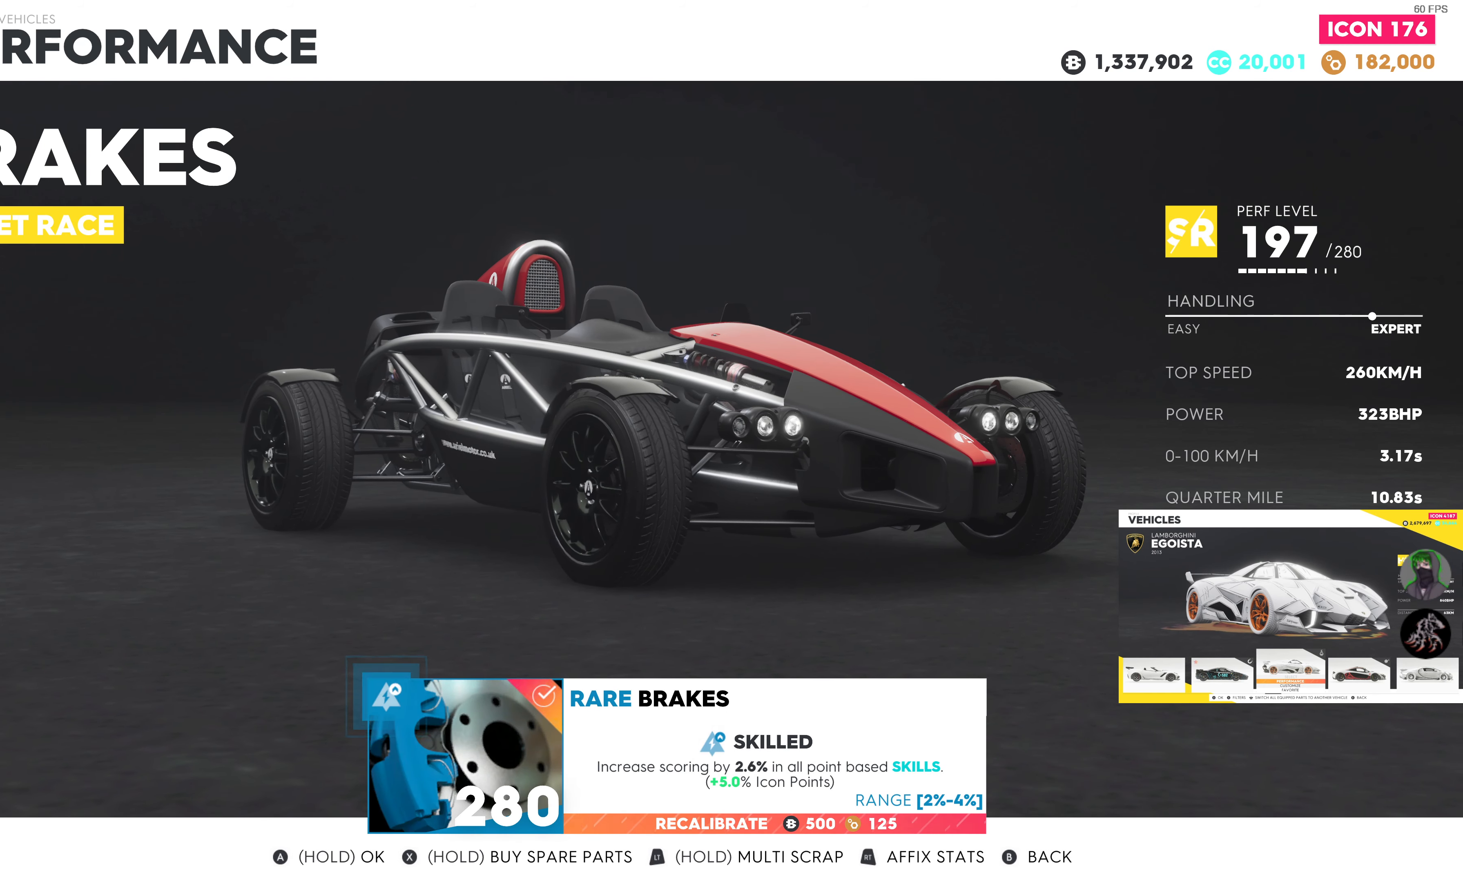
{"buttons": [], "left_stick": "center", "right_stick": "center", "events": [[333, "SELECT", "down"], [483, "SELECT", "up"]]}
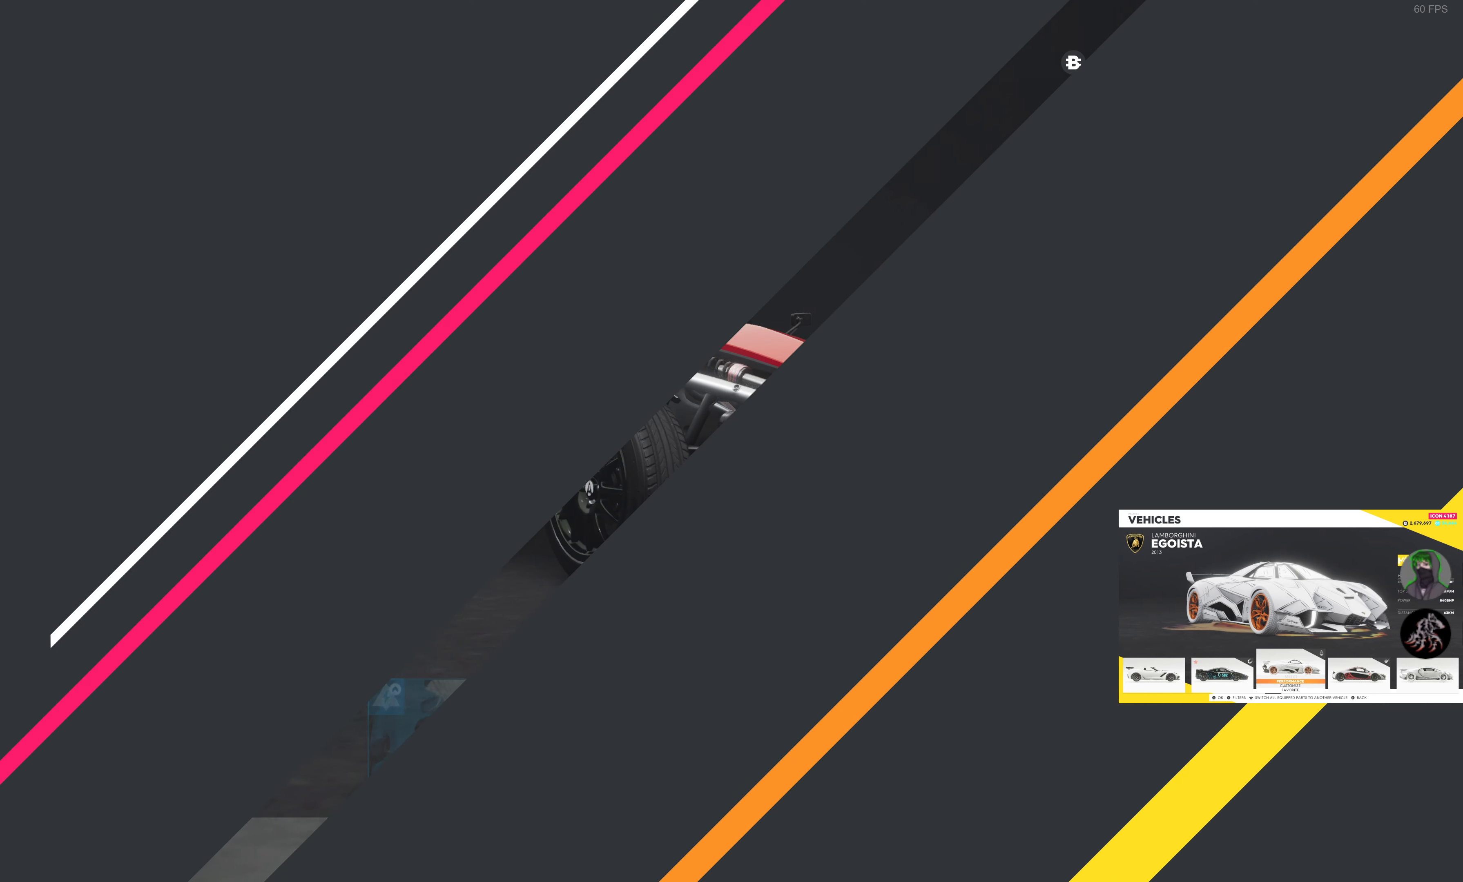
{"buttons": [], "left_stick": "center", "right_stick": "center", "events": []}
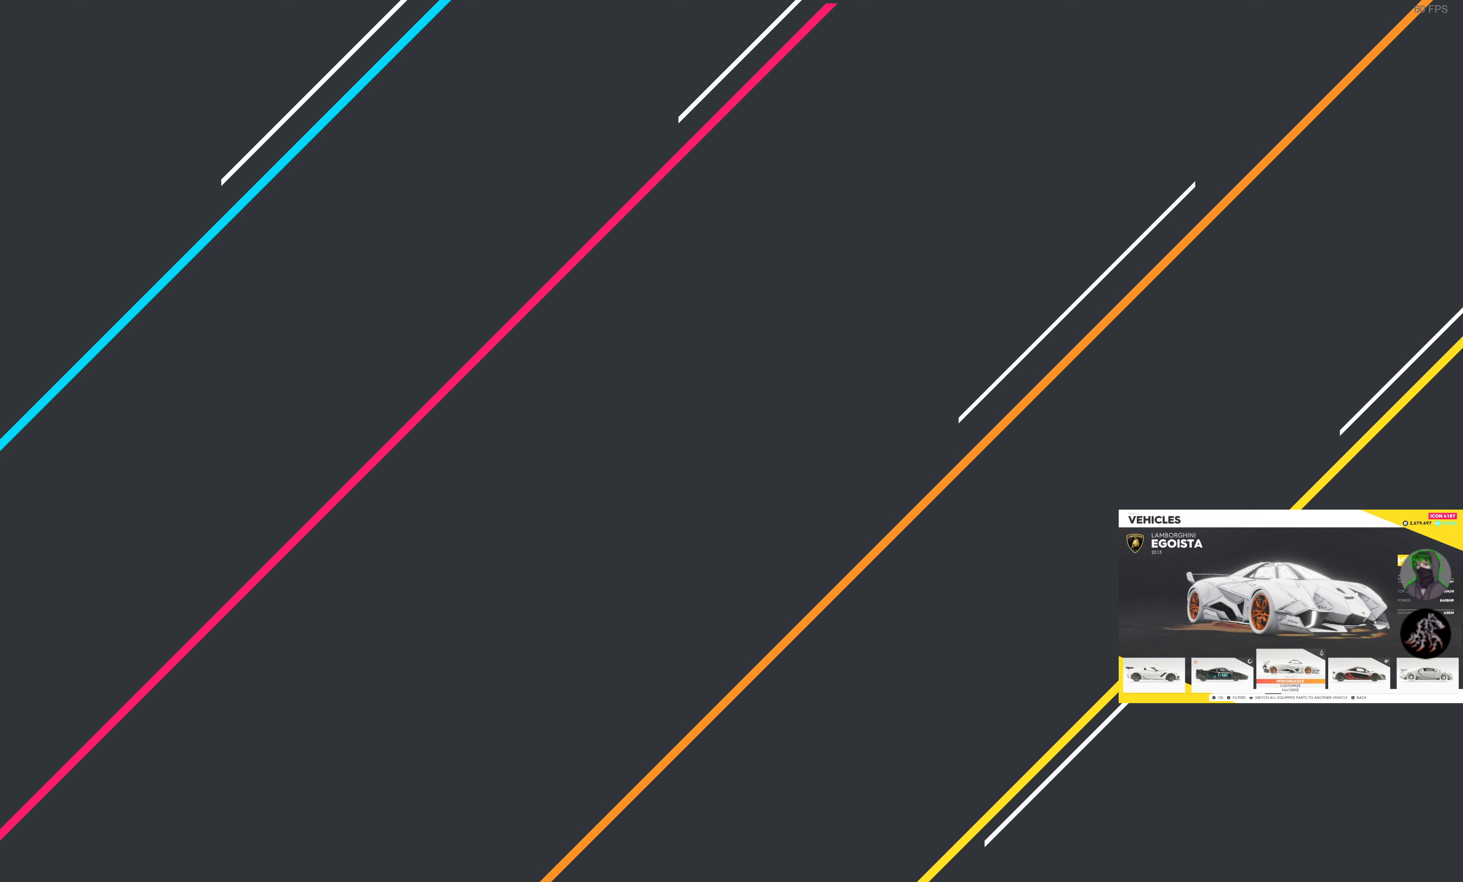
{"buttons": [], "left_stick": "center", "right_stick": "center", "events": []}
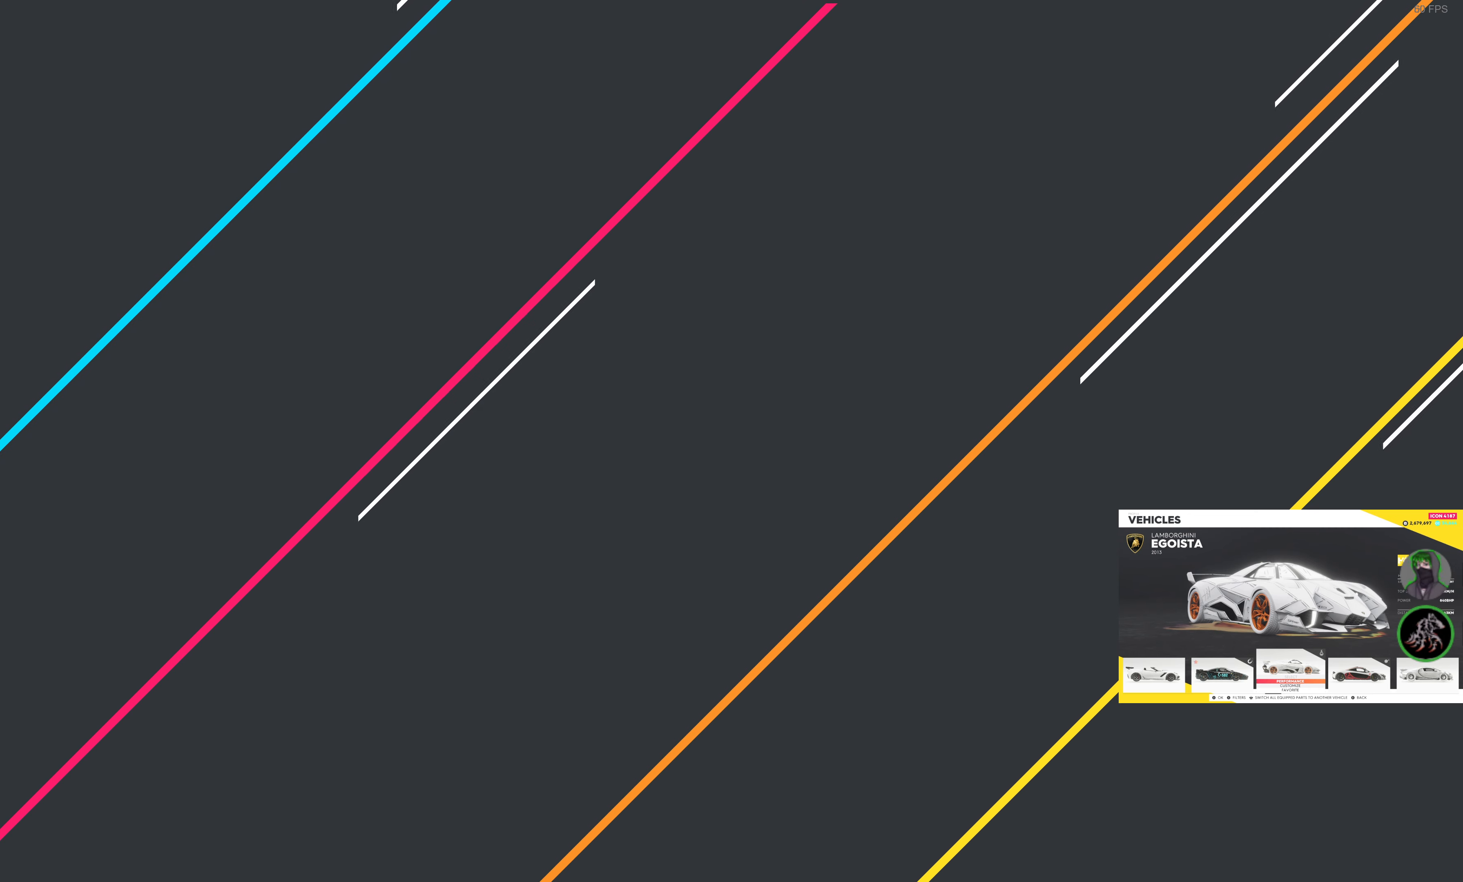
{"buttons": [], "left_stick": "center", "right_stick": "center", "events": []}
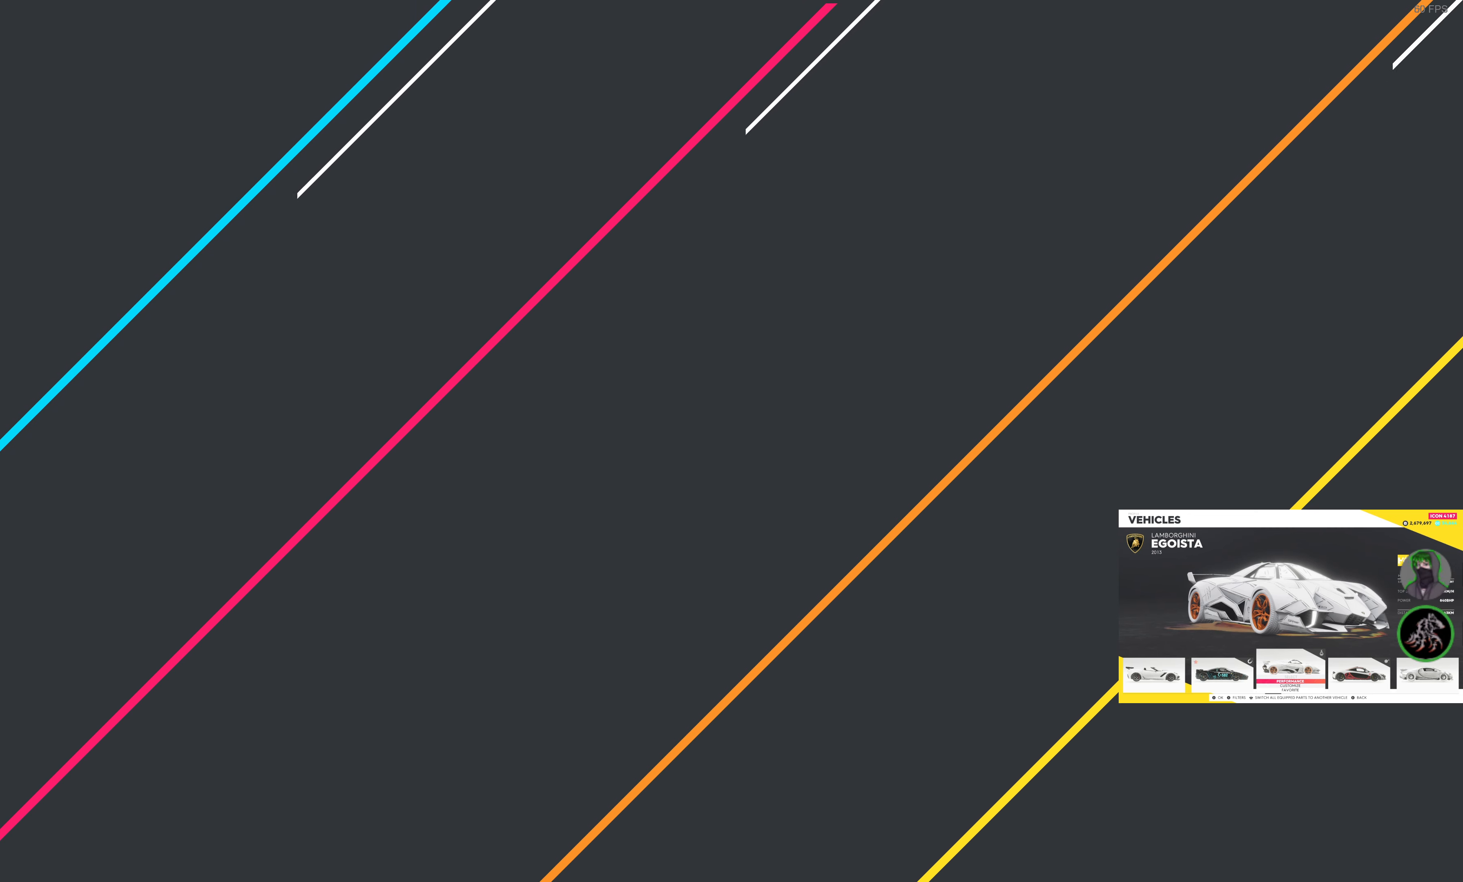
{"buttons": [], "left_stick": "center", "right_stick": "center", "events": []}
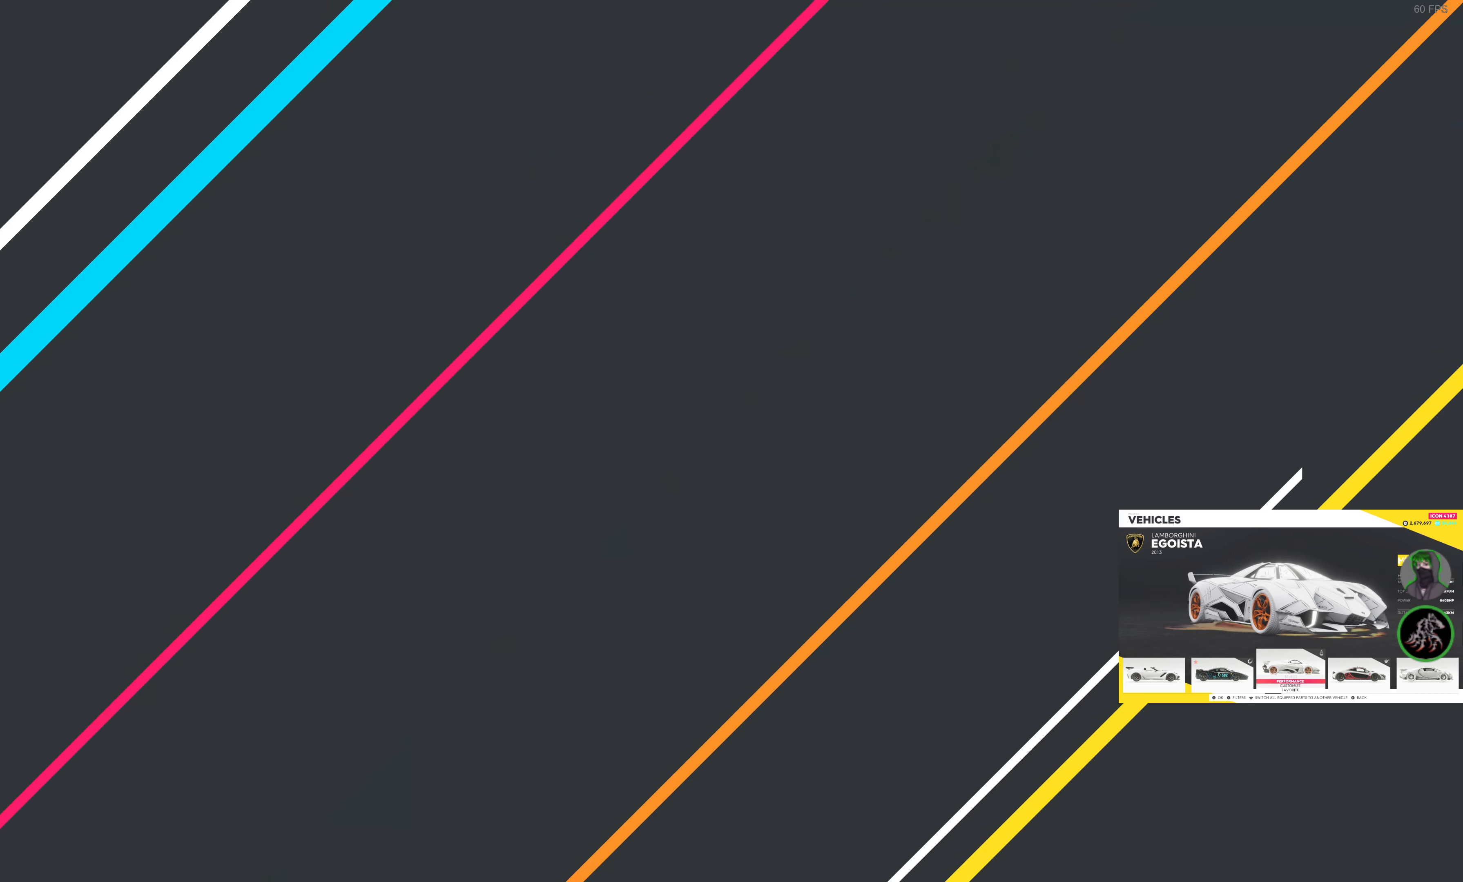
{"buttons": [], "left_stick": "center", "right_stick": "center", "events": []}
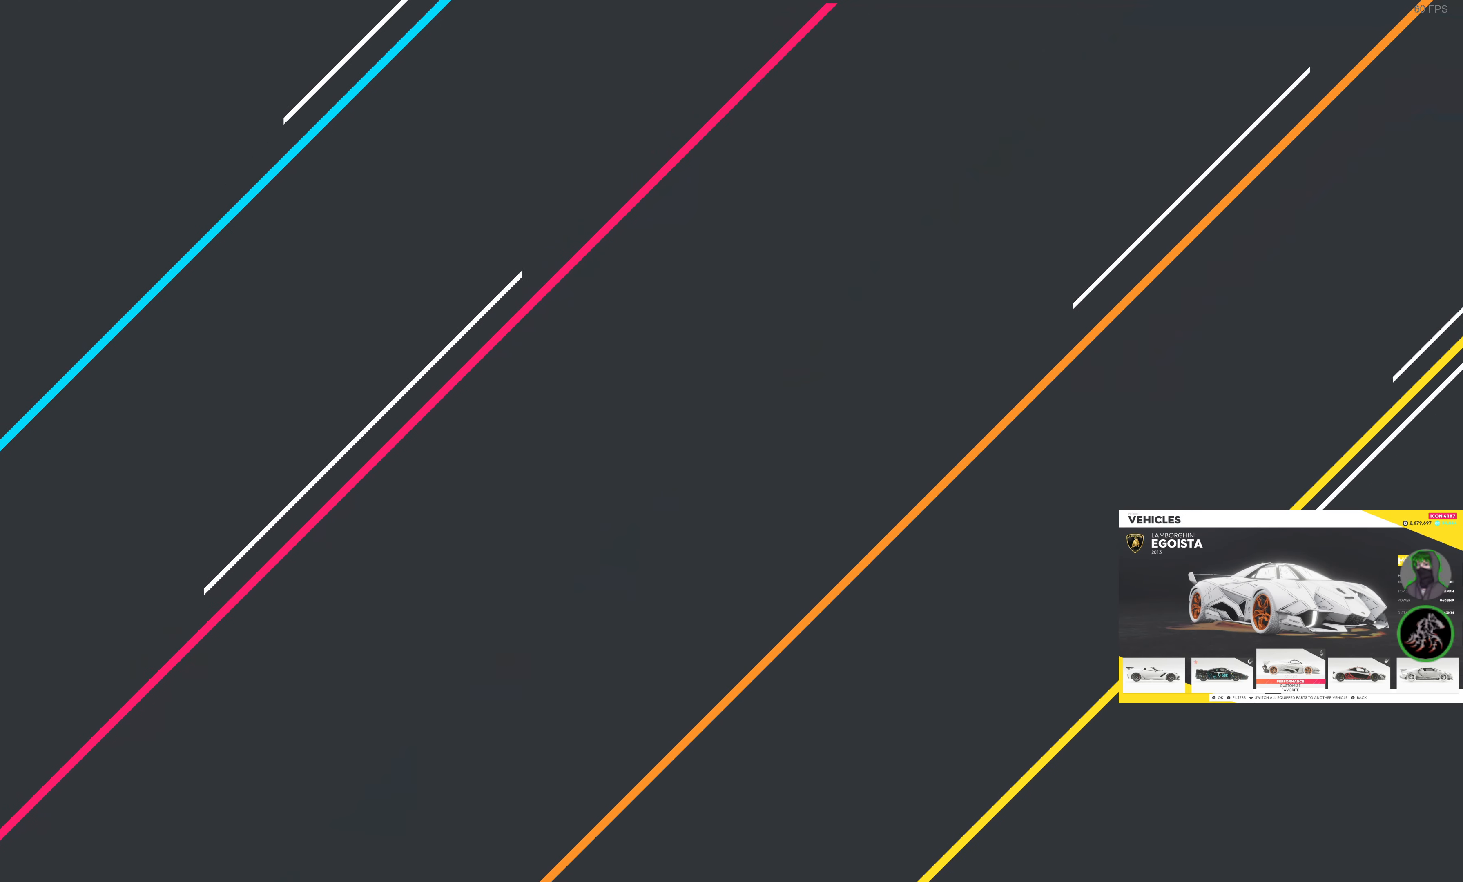
{"buttons": [], "left_stick": "center", "right_stick": "center", "events": []}
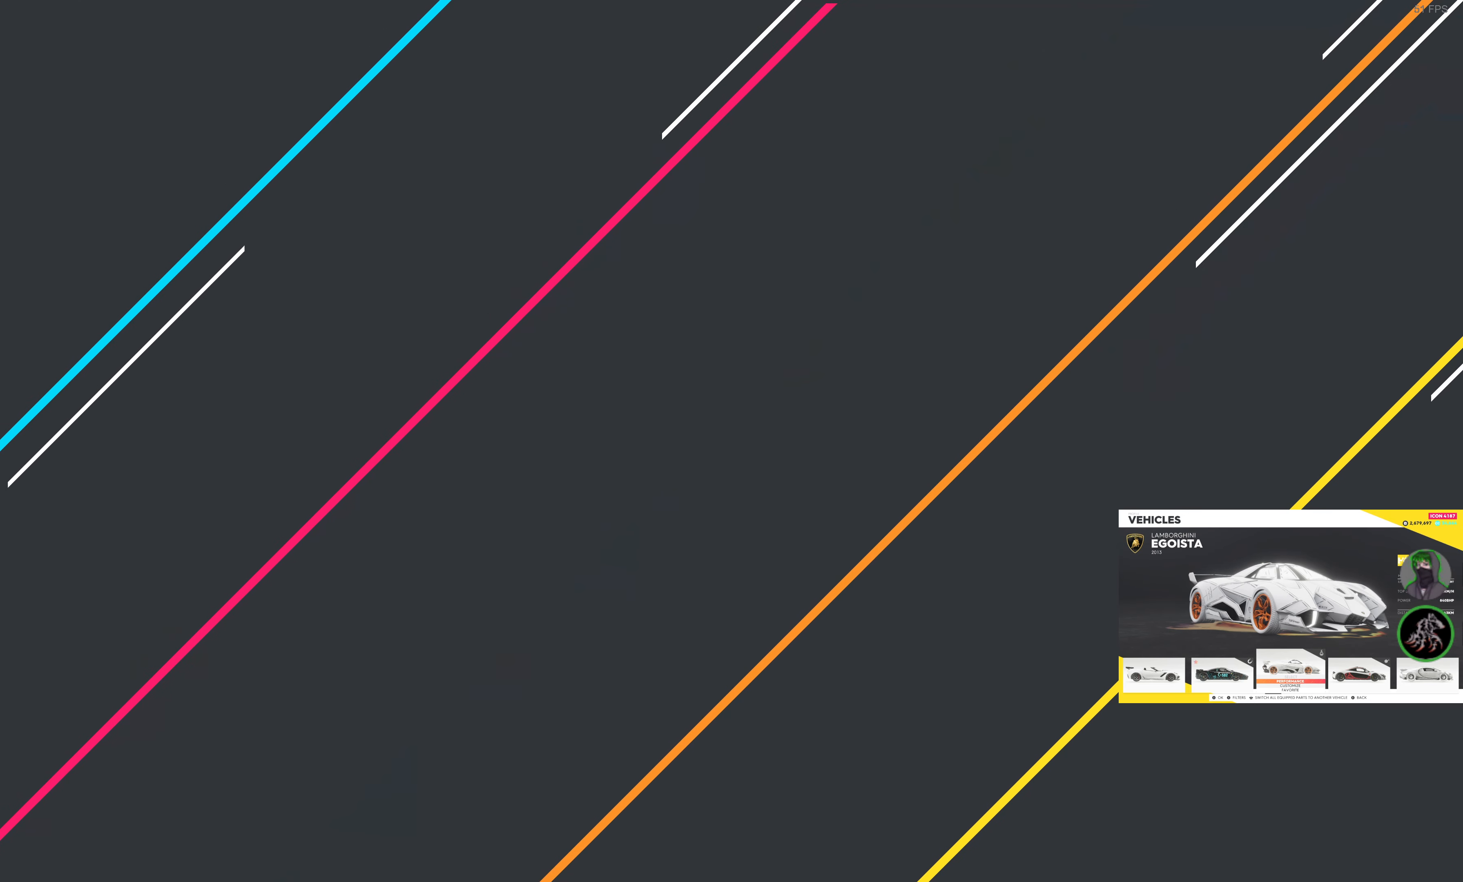
{"buttons": [], "left_stick": "center", "right_stick": "center", "events": []}
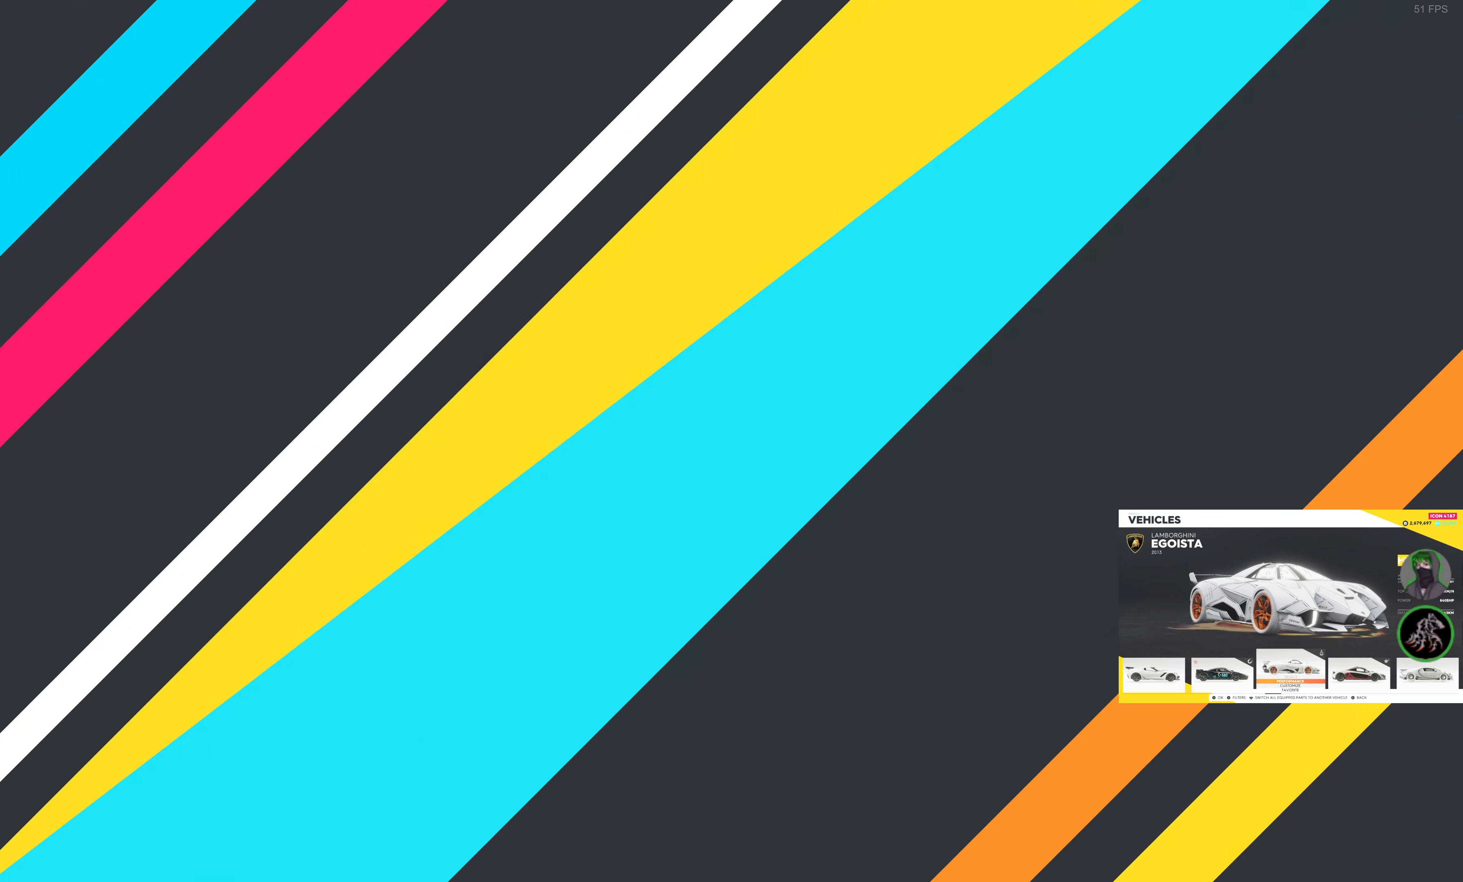
{"buttons": [], "left_stick": "center", "right_stick": "center"}
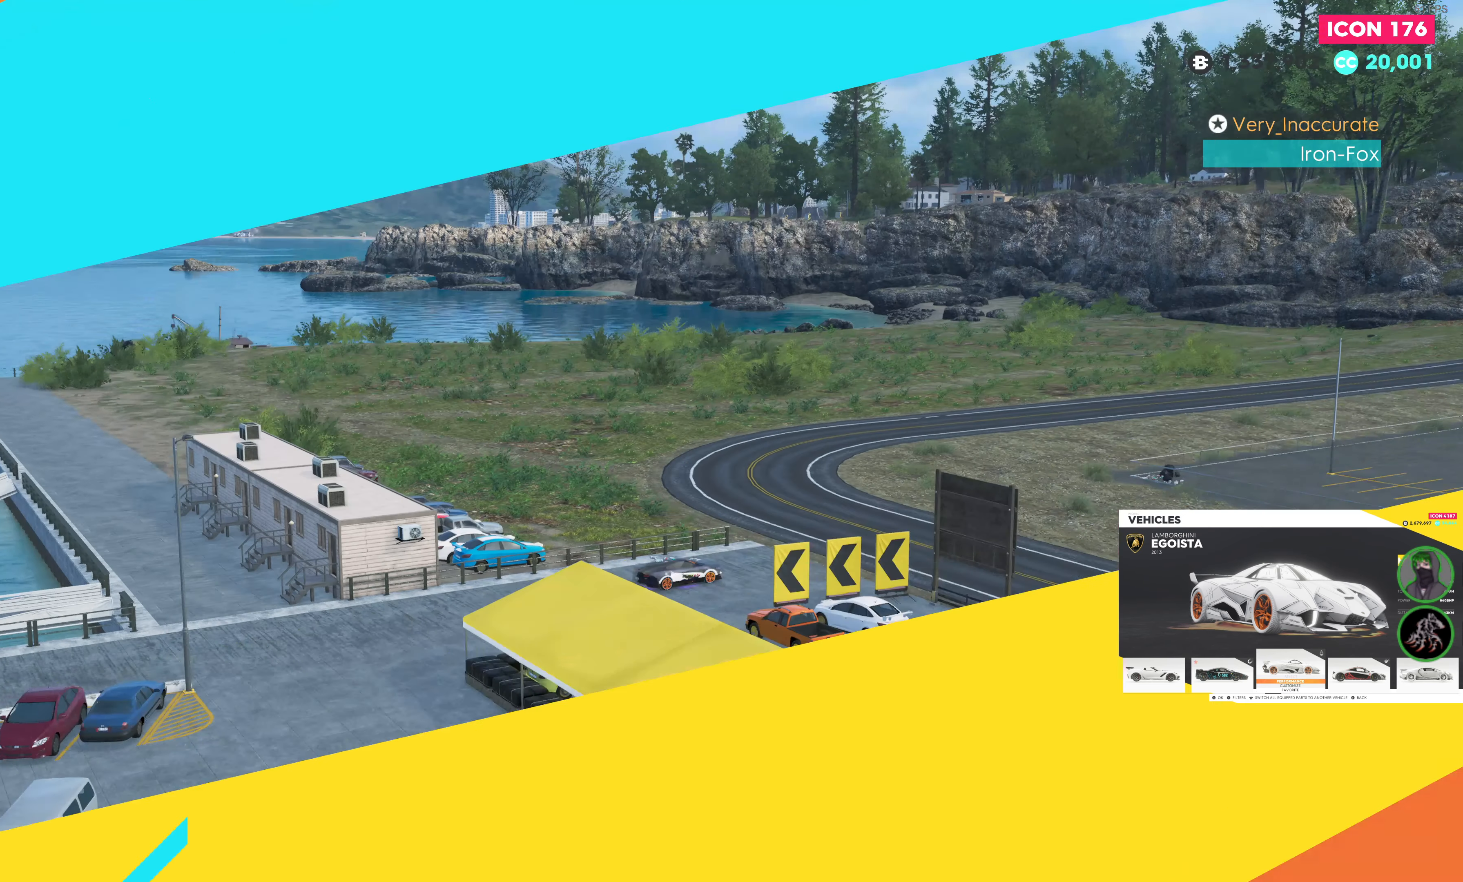
{"buttons": [], "left_stick": "center", "right_stick": "center", "events": []}
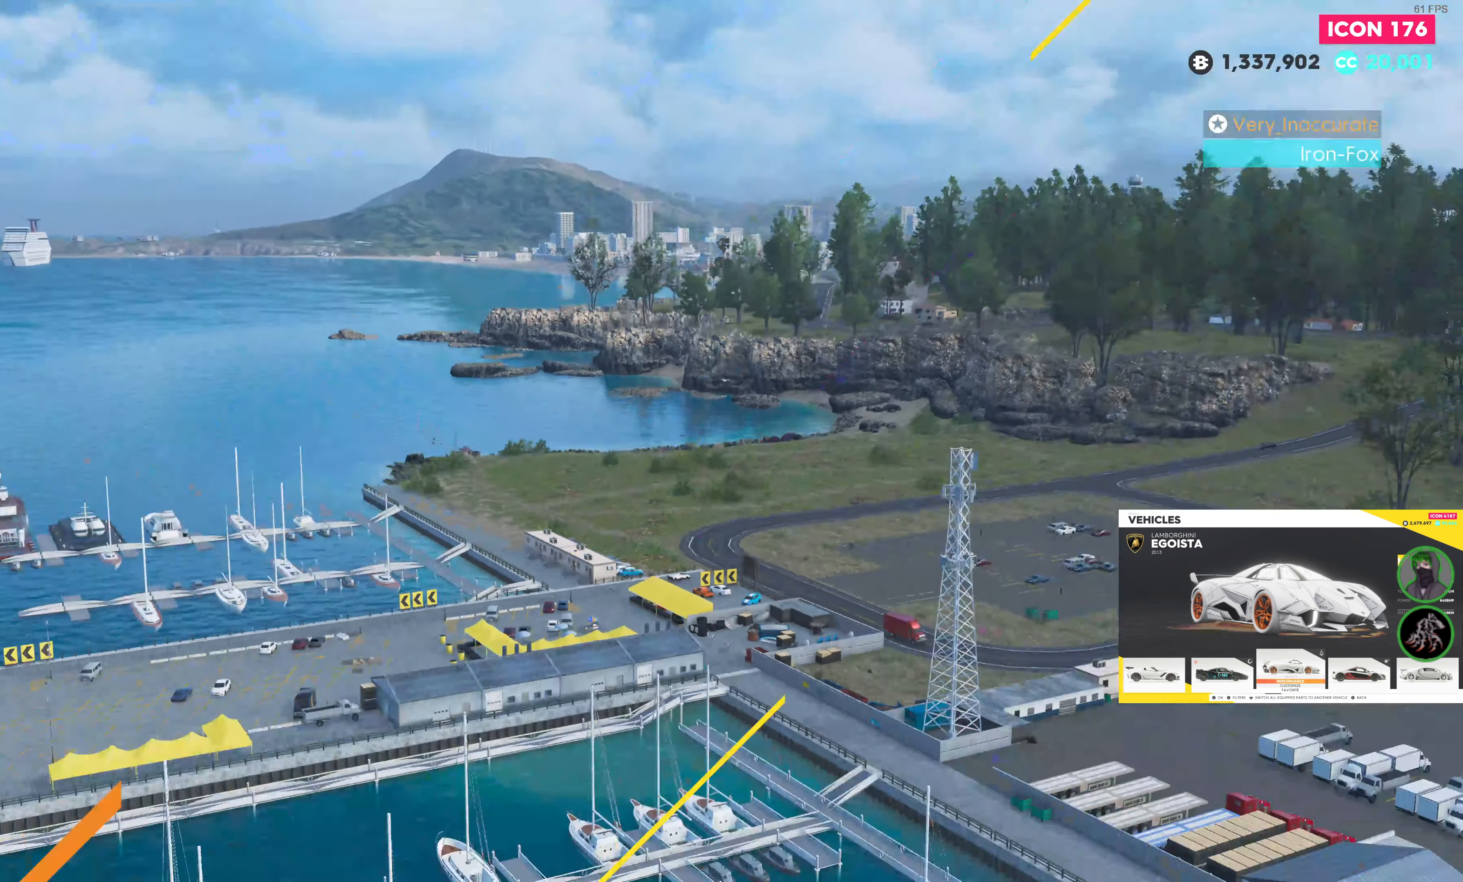
{"buttons": [], "left_stick": "center", "right_stick": "center", "events": [[167, "right_stick", "right"], [300, "CIRCLE", "down"], [417, "right_stick", "center"], [450, "CIRCLE", "up"]]}
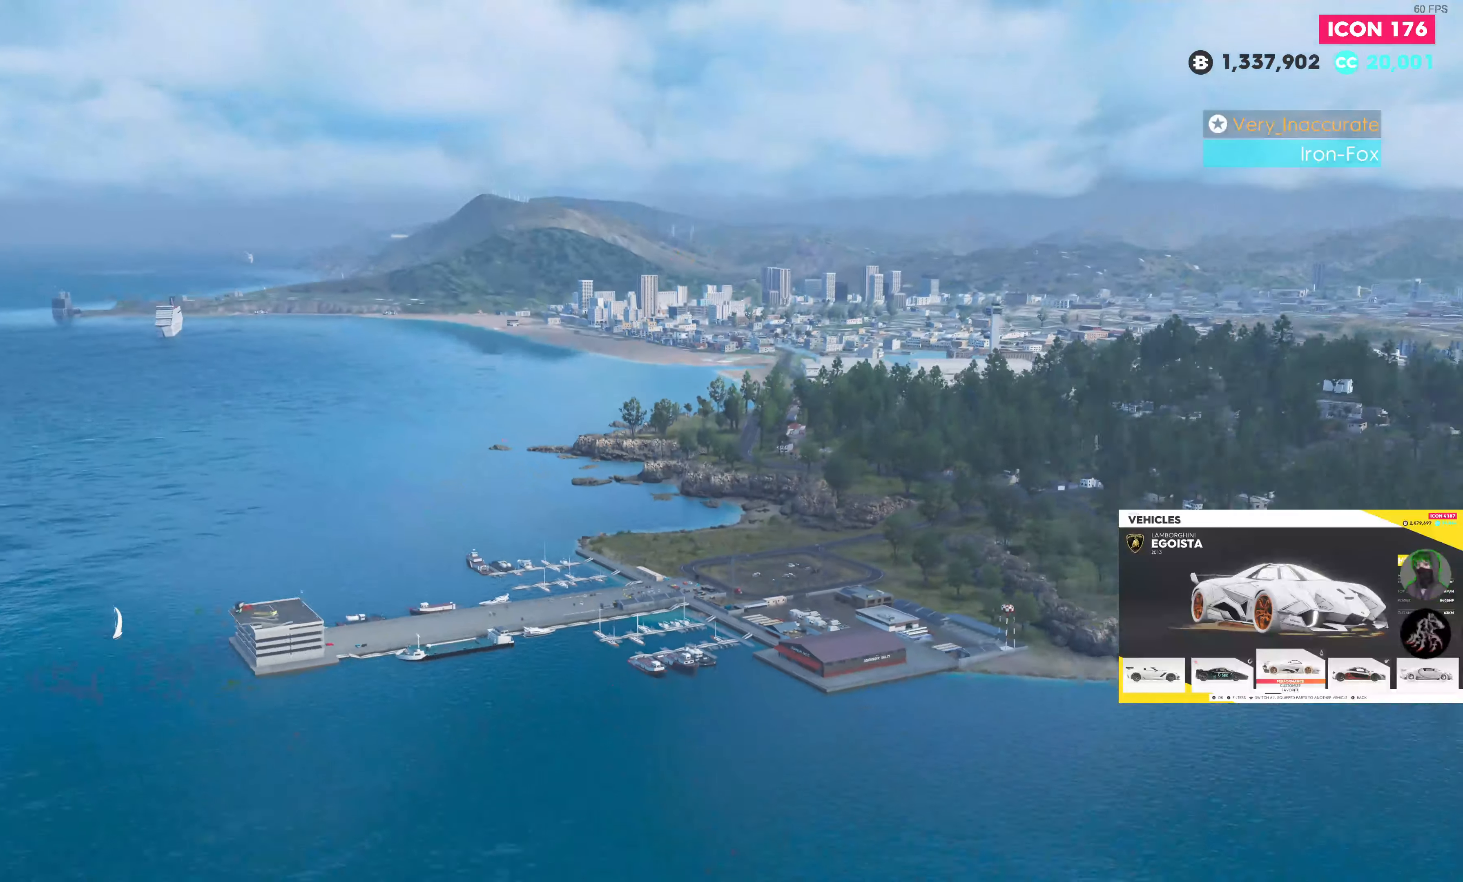
{"buttons": [], "left_stick": "center", "right_stick": "right", "events": [[117, "CIRCLE", "down"], [250, "CIRCLE", "up"], [334, "CIRCLE", "down"], [334, "right_stick", "right"], [450, "CIRCLE", "up"]]}
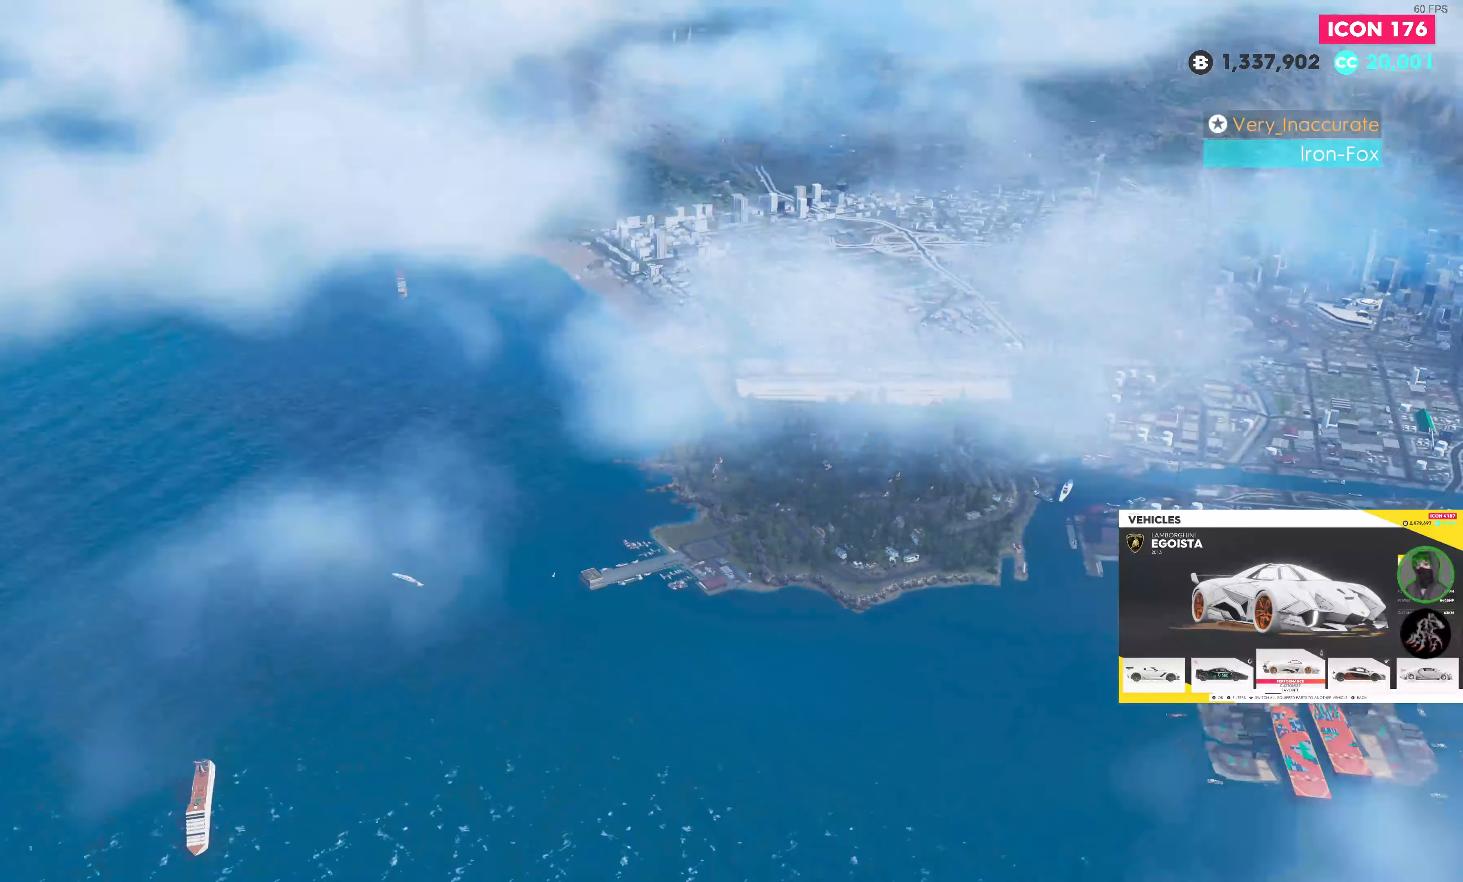
{"buttons": ["CIRCLE"], "left_stick": "center", "right_stick": "center", "events": [[17, "CIRCLE", "down"], [134, "CIRCLE", "up"], [234, "CIRCLE", "down"], [234, "right_stick", "center"], [350, "CIRCLE", "up"], [417, "right_stick", "right"], [434, "CIRCLE", "down"], [484, "right_stick", "center"]]}
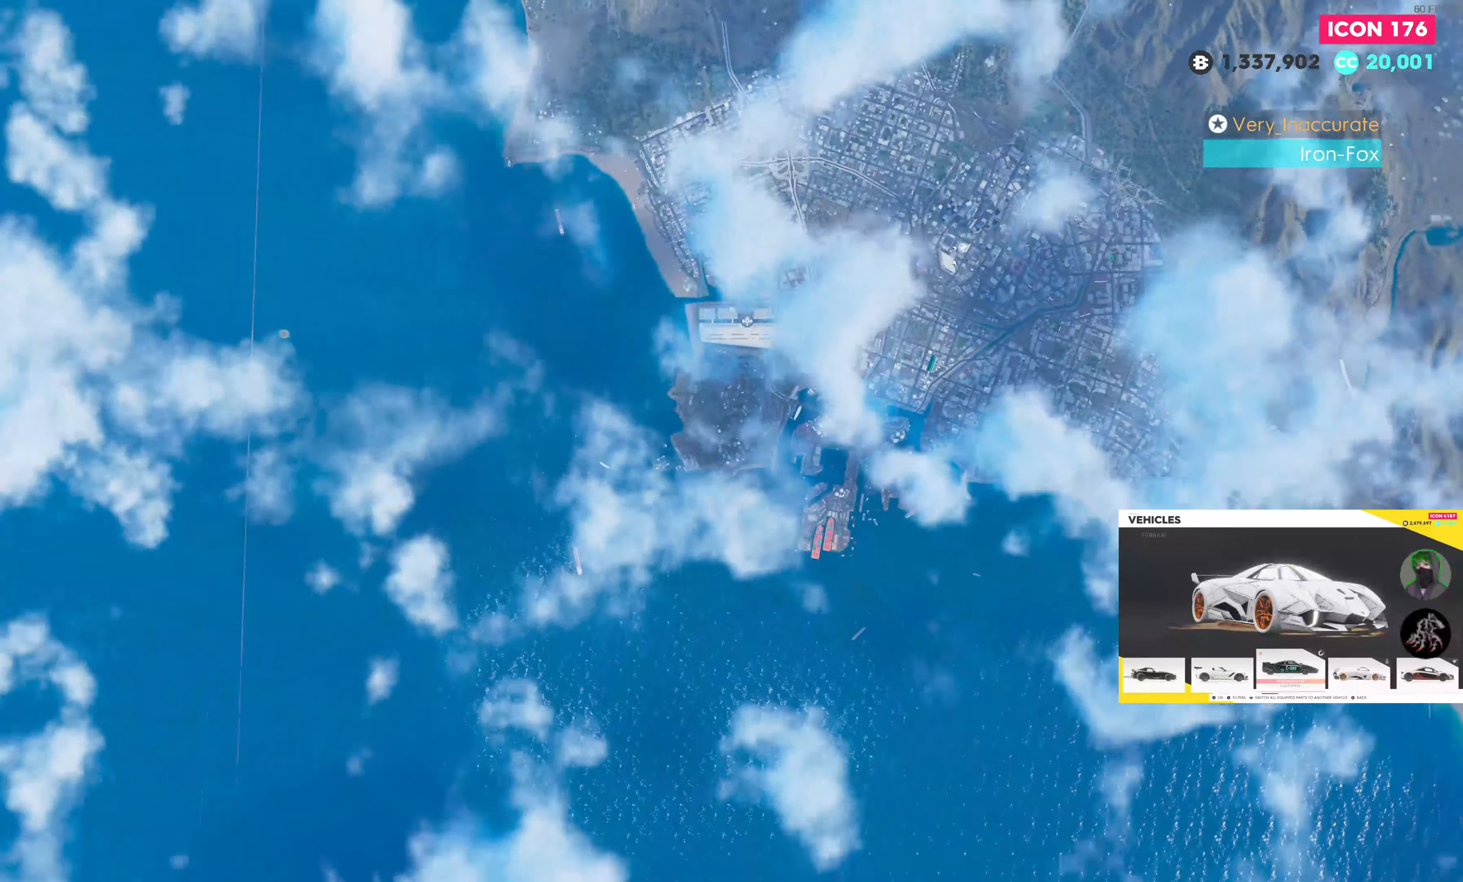
{"buttons": ["CIRCLE"], "left_stick": "center", "right_stick": "center", "events": [[34, "CIRCLE", "up"], [100, "CIRCLE", "down"], [234, "CIRCLE", "up"], [234, "right_stick", "right"], [300, "CIRCLE", "down"], [434, "CIRCLE", "up"], [434, "right_stick", "center"], [500, "CIRCLE", "down"]]}
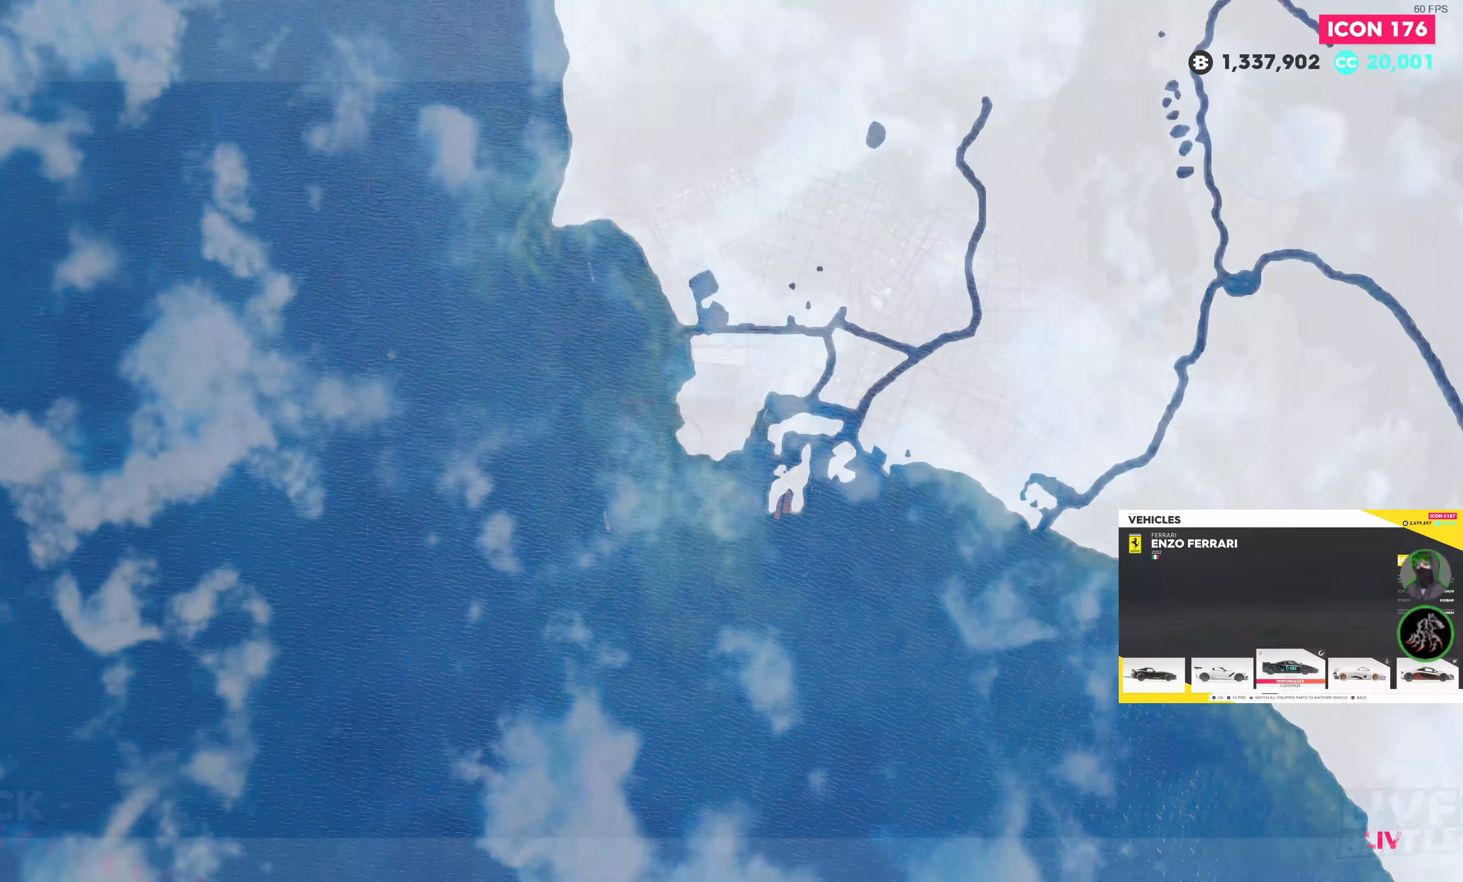
{"buttons": [], "left_stick": "center", "right_stick": "center", "events": [[117, "CIRCLE", "up"], [300, "CIRCLE", "down"], [400, "CIRCLE", "up"]]}
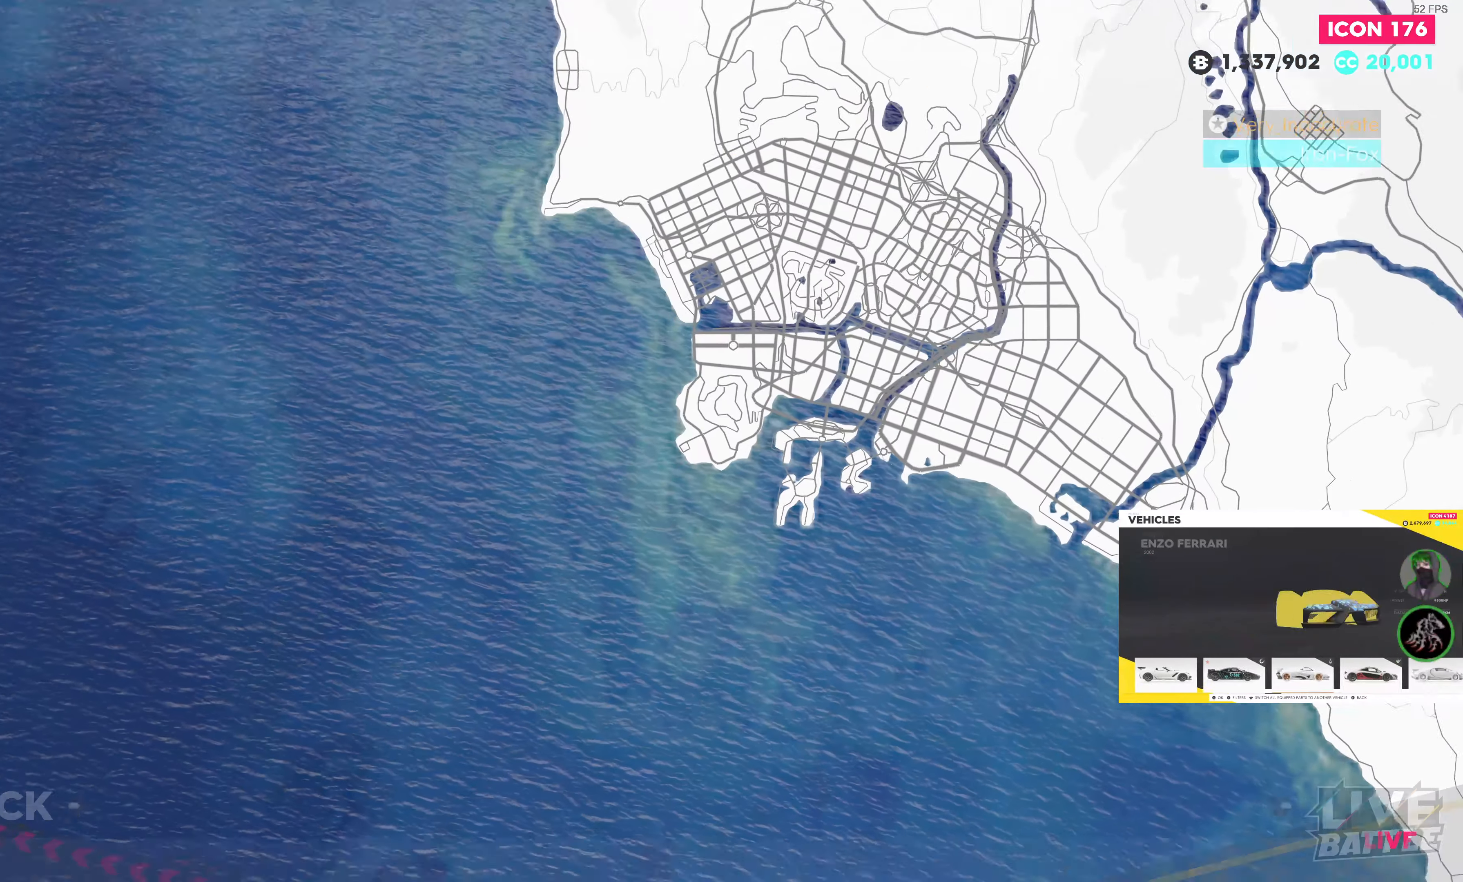
{"buttons": [], "left_stick": "center", "right_stick": "center", "events": []}
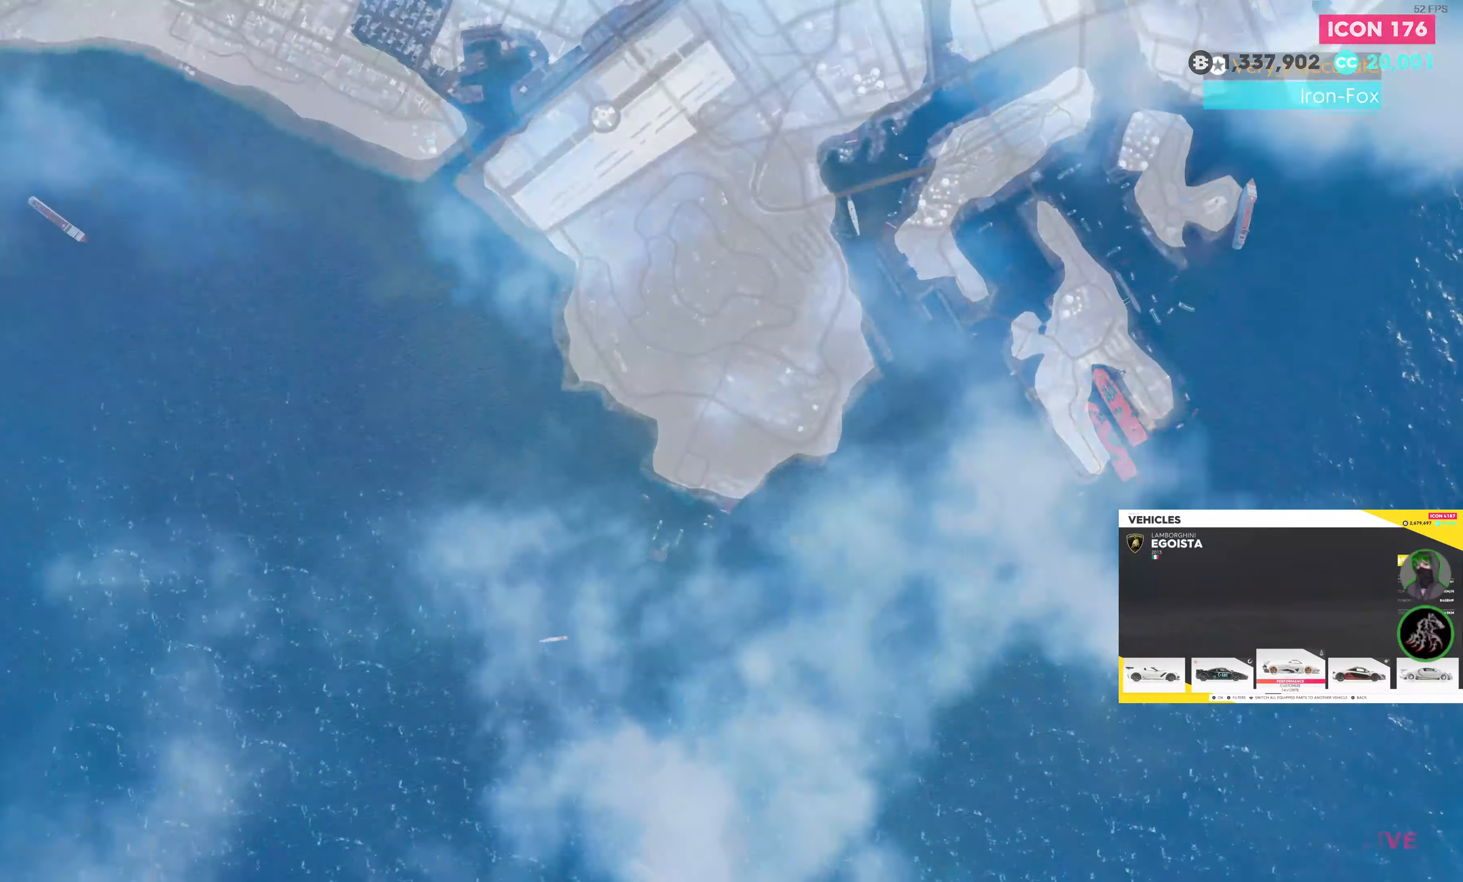
{"buttons": [], "left_stick": "center", "right_stick": "center", "events": []}
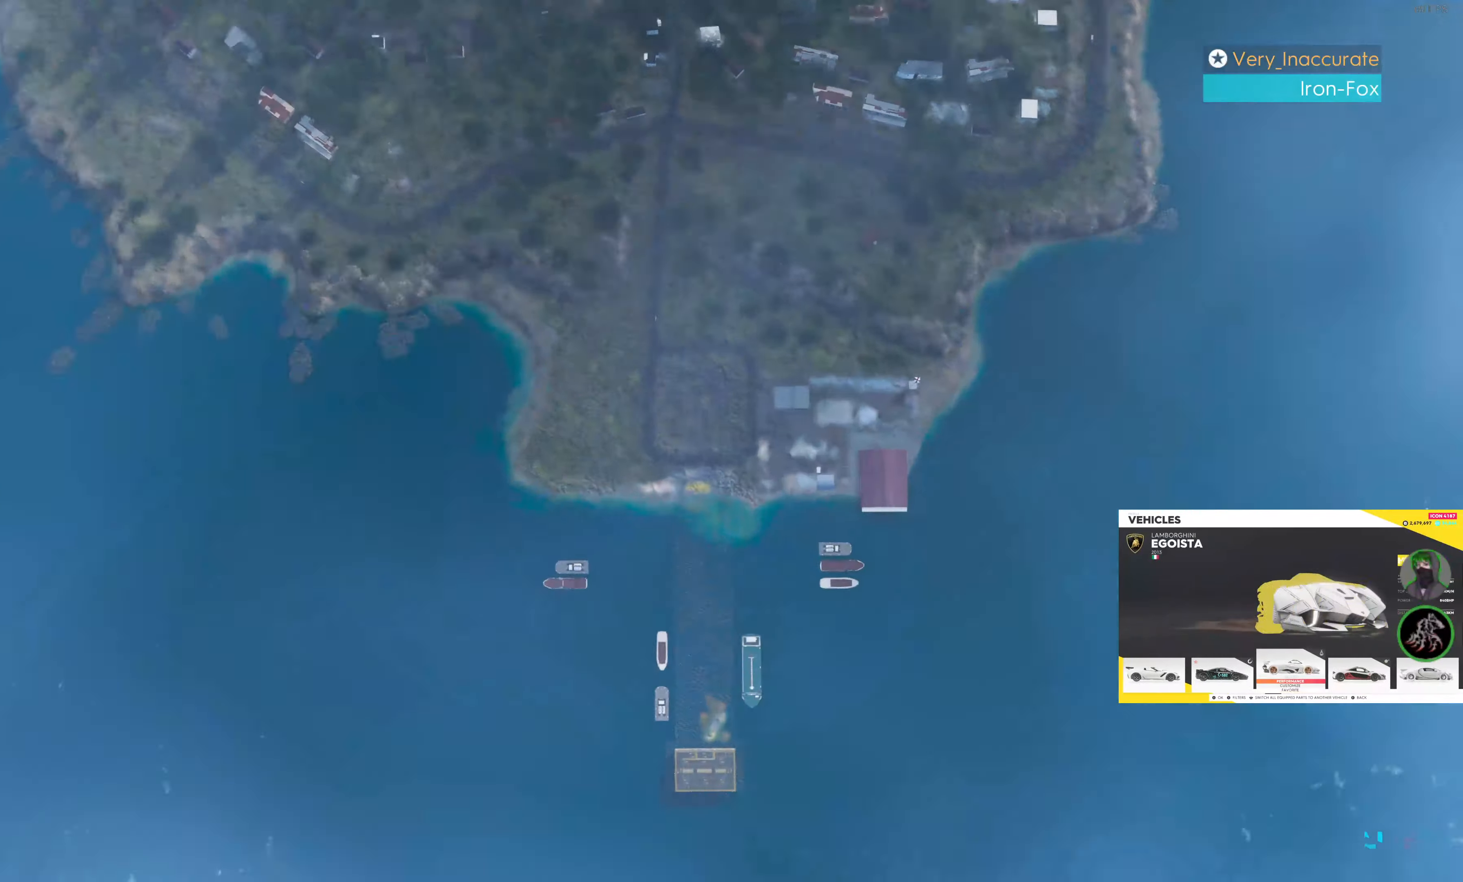
{"buttons": [], "left_stick": "center", "right_stick": "center", "events": []}
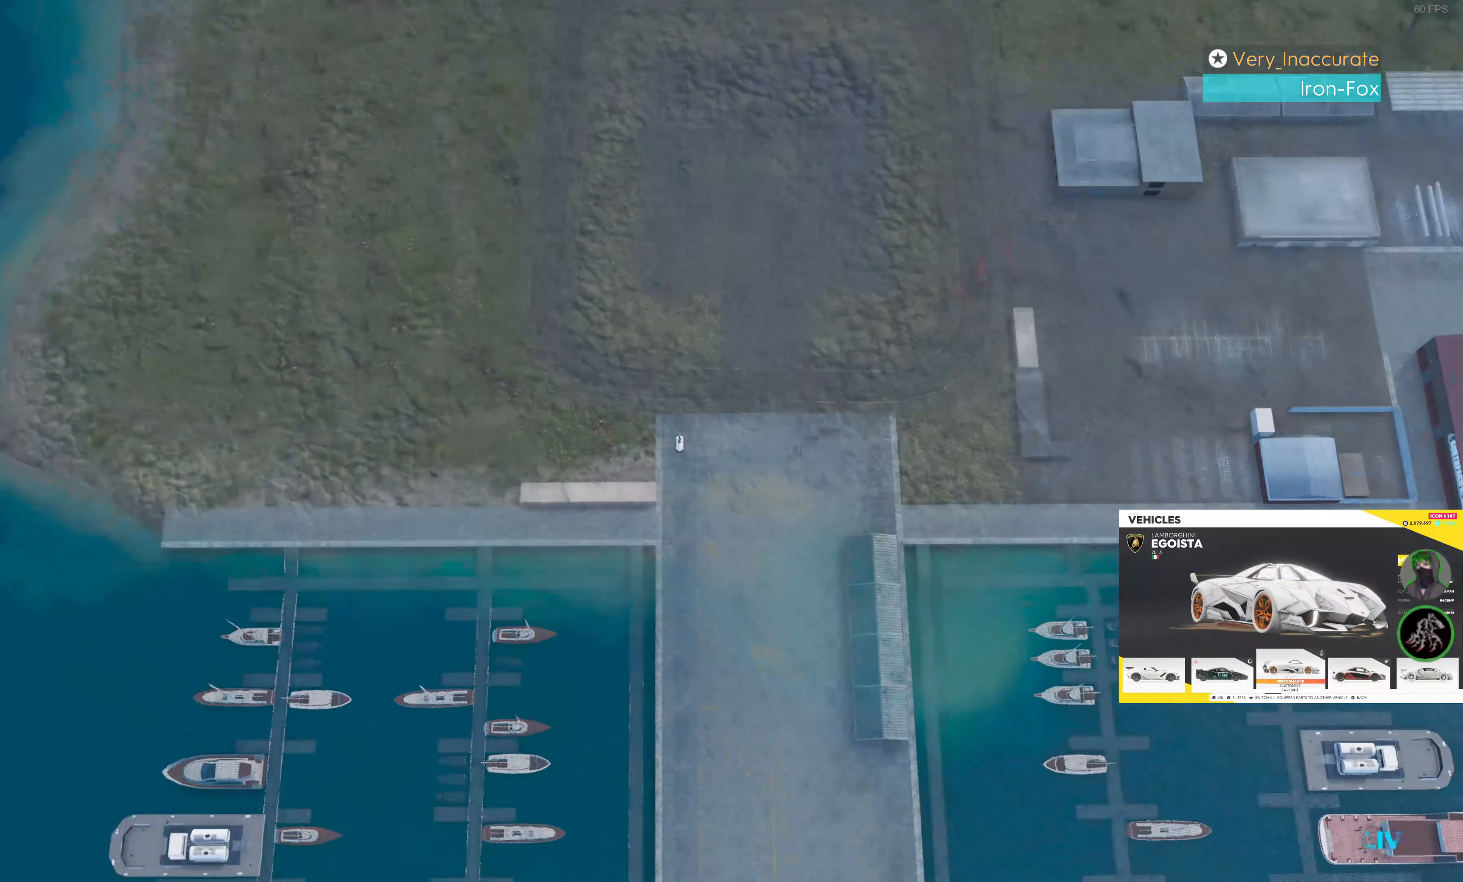
{"buttons": ["START"], "left_stick": "center", "right_stick": "center", "events": [[416, "START", "down"]]}
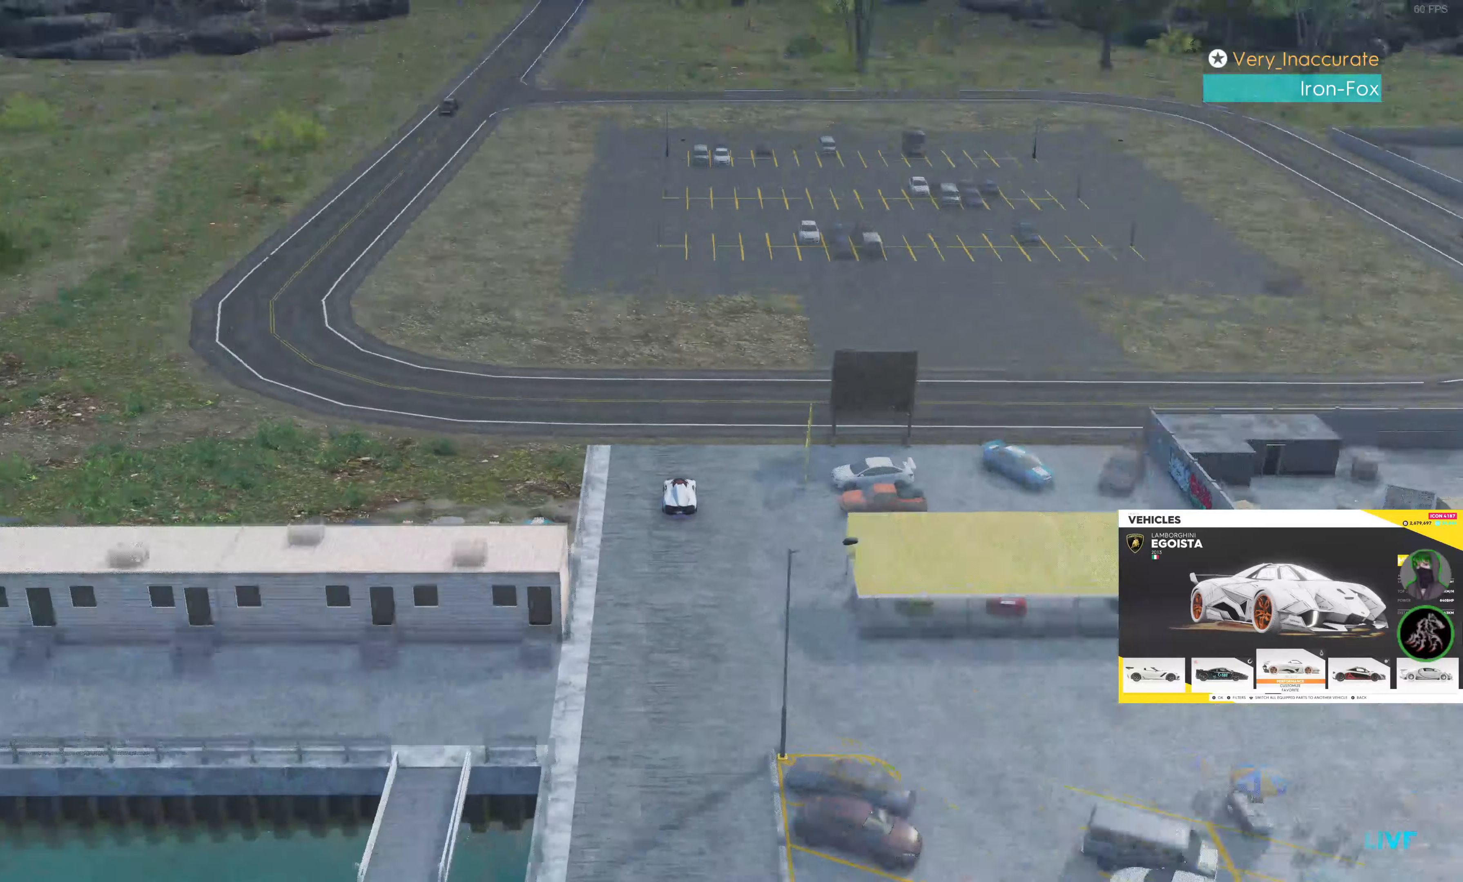
{"buttons": [], "left_stick": "center", "right_stick": "center", "events": [[83, "START", "up"]]}
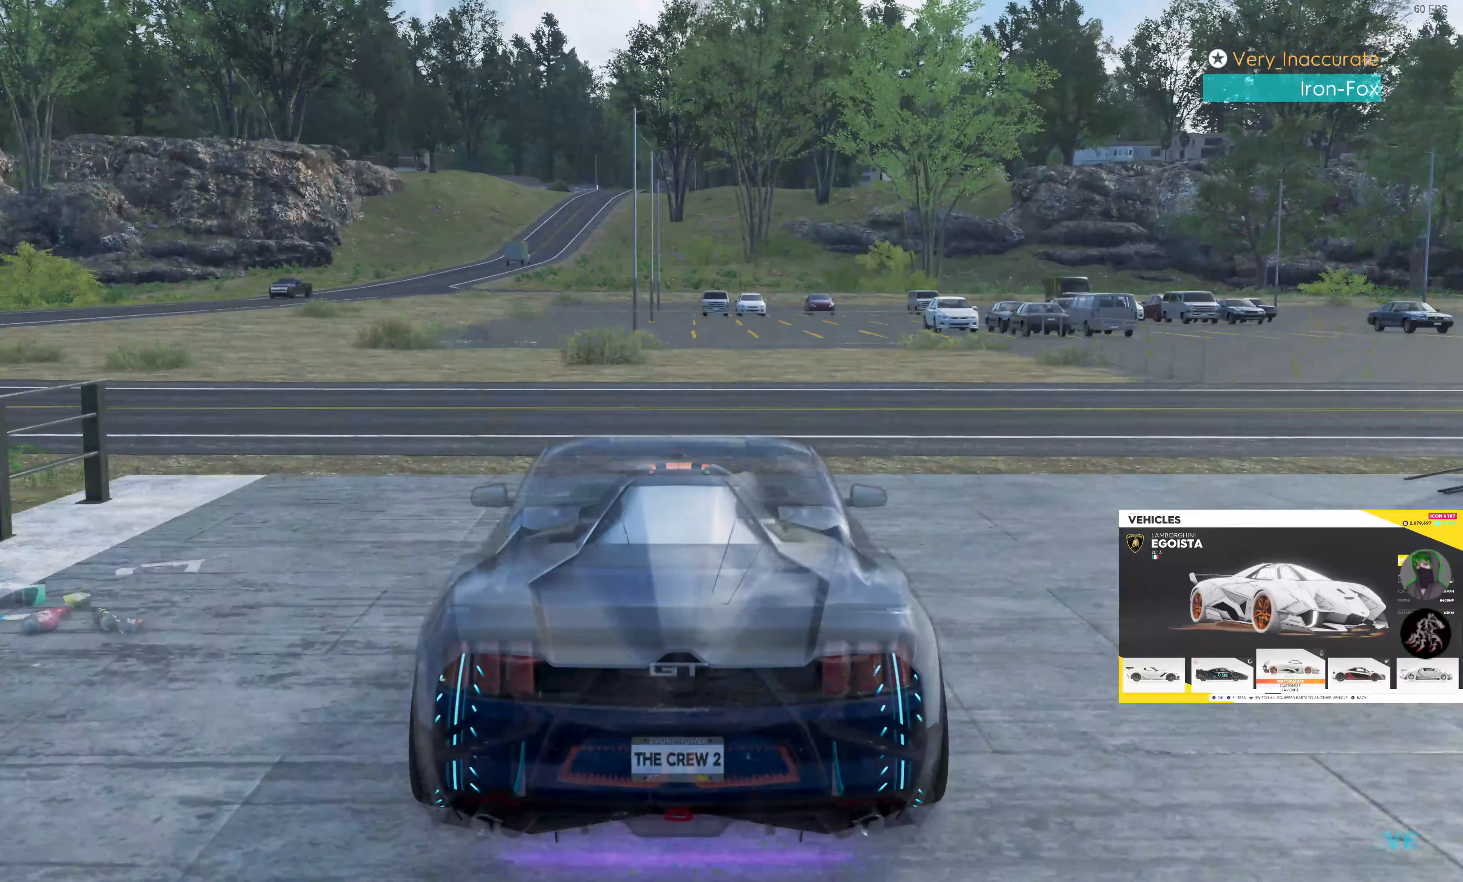
{"buttons": [], "left_stick": "center", "right_stick": "center", "events": [[83, "START", "down"], [283, "START", "up"]]}
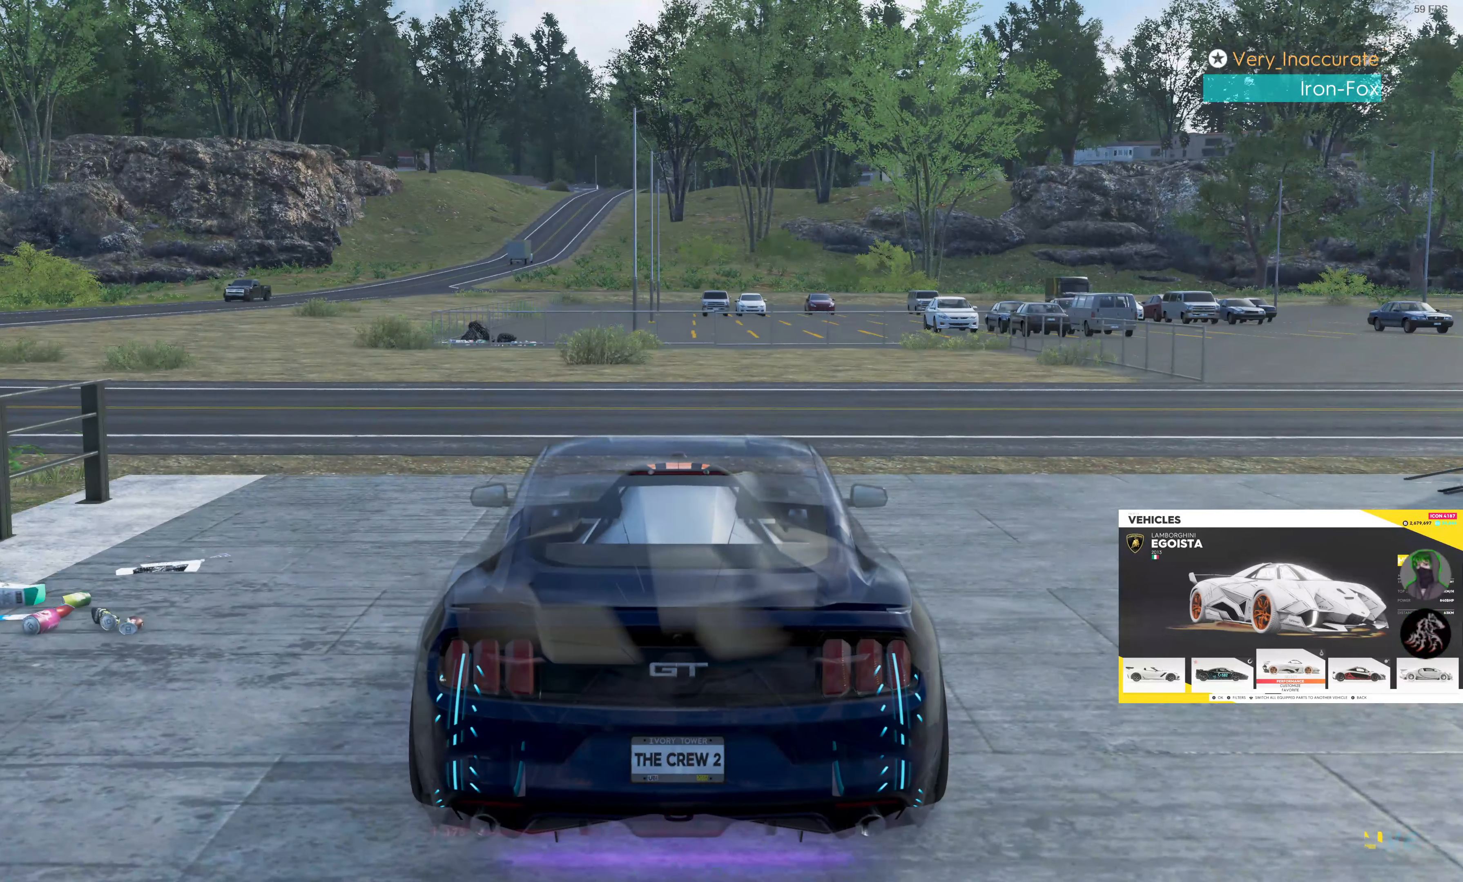
{"buttons": [], "left_stick": "center", "right_stick": "center", "events": [[50, "START", "down"], [233, "START", "up"]]}
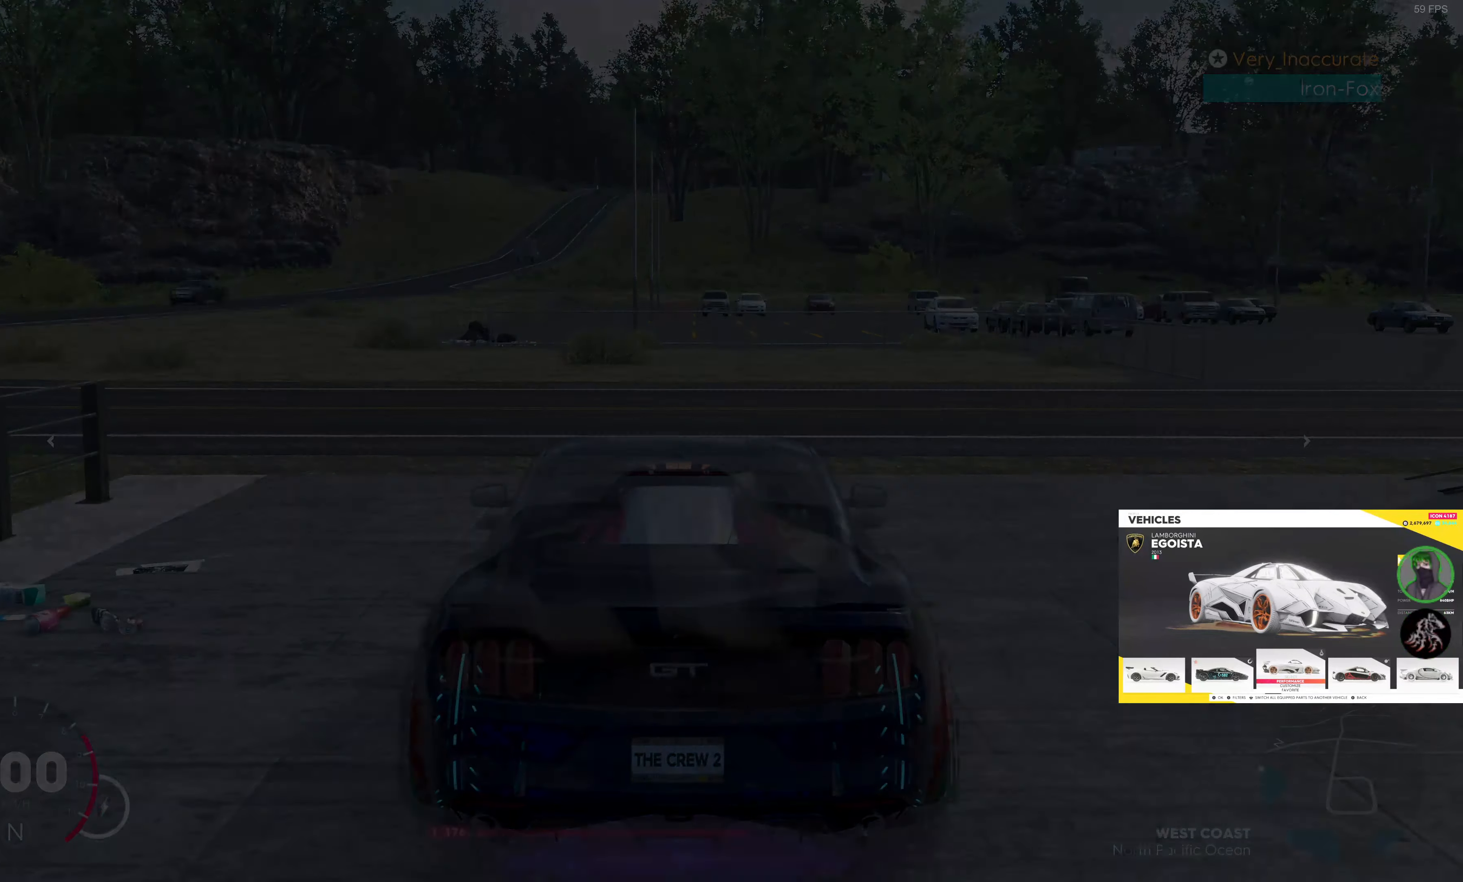
{"buttons": [], "left_stick": "center", "right_stick": "center", "events": []}
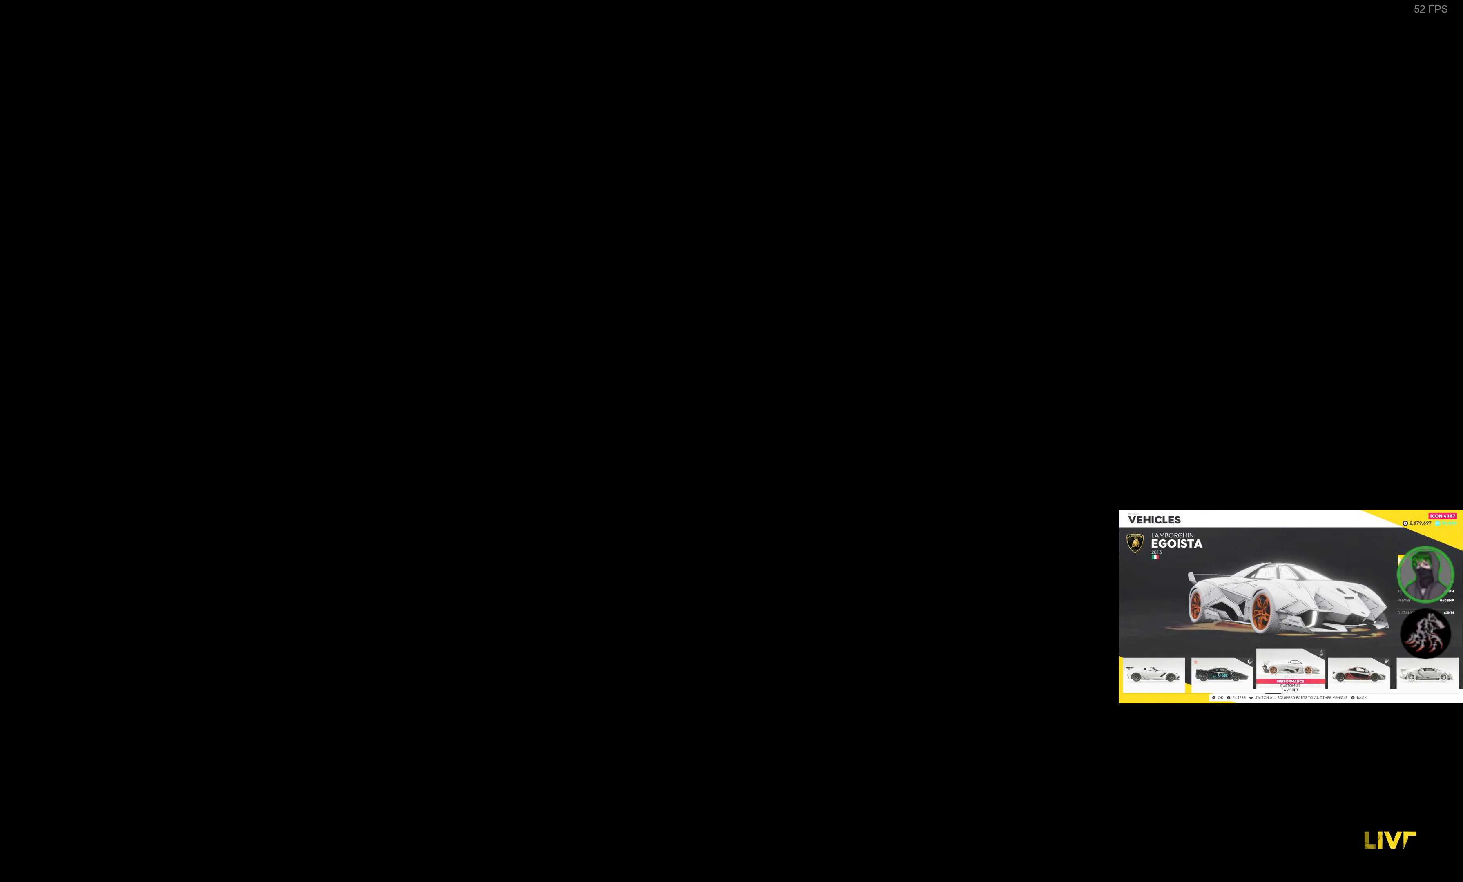
{"buttons": [], "left_stick": "center", "right_stick": "center", "events": []}
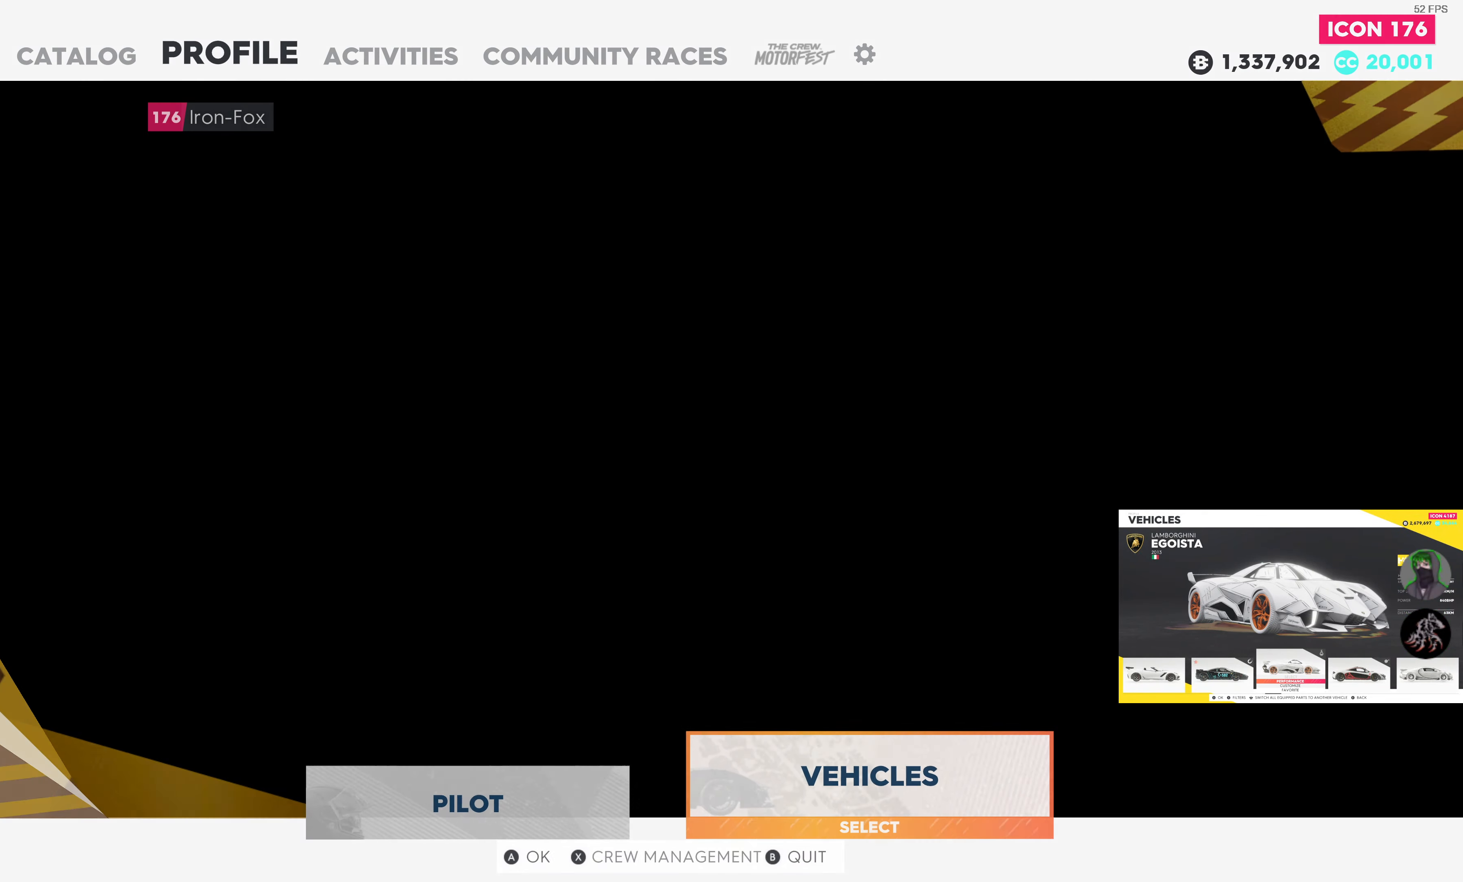
{"buttons": [], "left_stick": "center", "right_stick": "center", "events": [[250, "CROSS", "down"], [350, "CROSS", "up"]]}